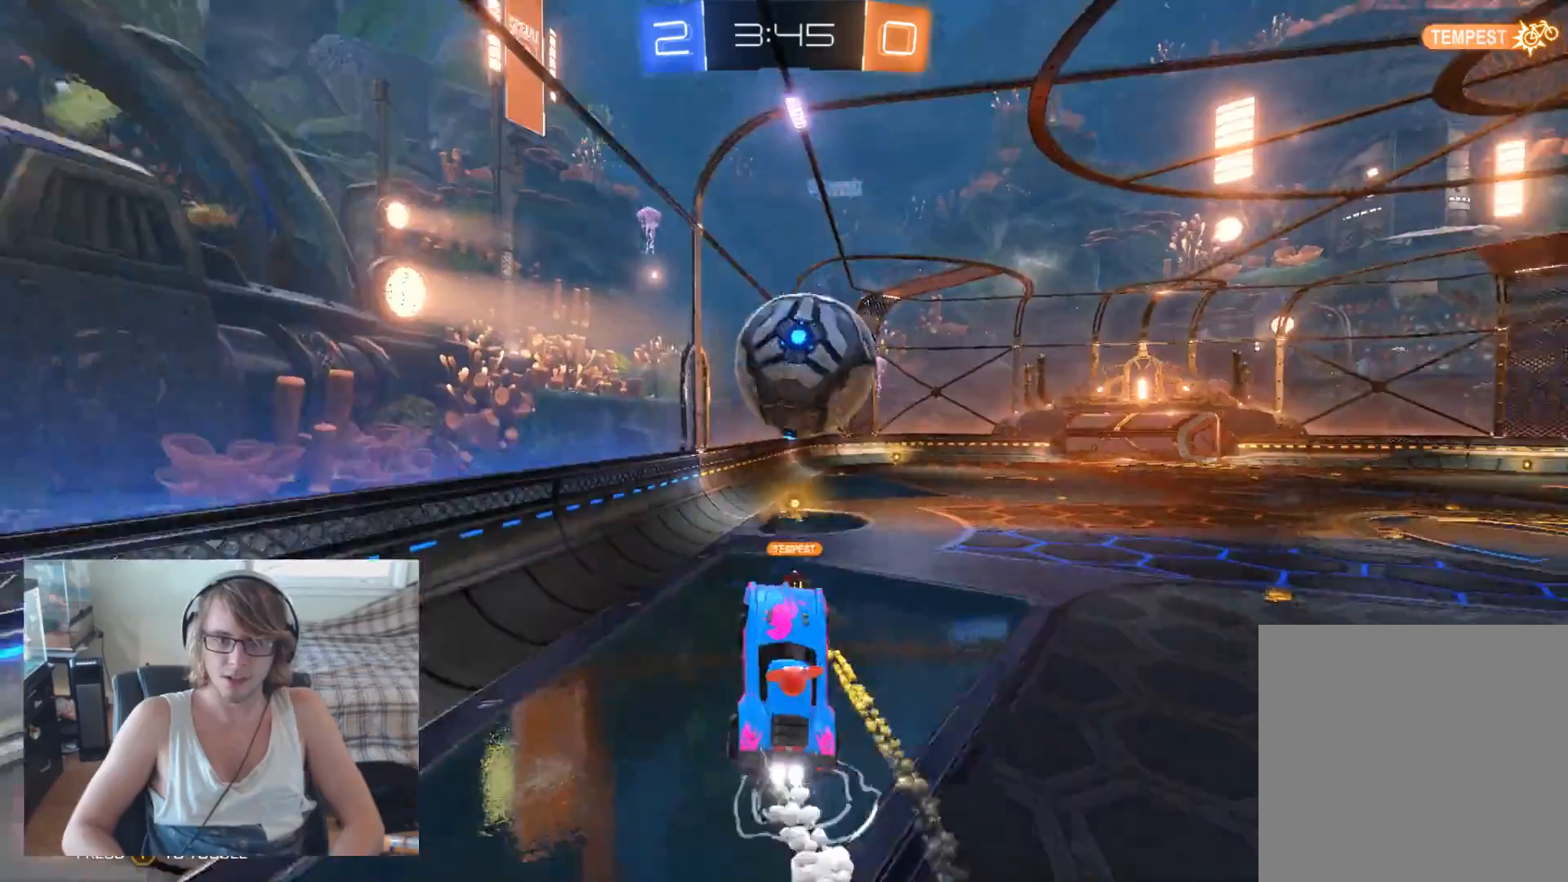
Gameplay with a controller (Xbox layout); each line is a JSON object with the inputs held at the frame after it. "events" lists button and stick changes between this image and that frame as [ms after this image, input, new state], when the widget could be followed in between.
{"buttons": ["R2"], "left_stick": "up", "right_stick": "center", "events": [[67, "B", "up"], [67, "left_stick", "up-right"], [100, "A", "down"], [267, "A", "up"], [400, "left_stick", "up"]]}
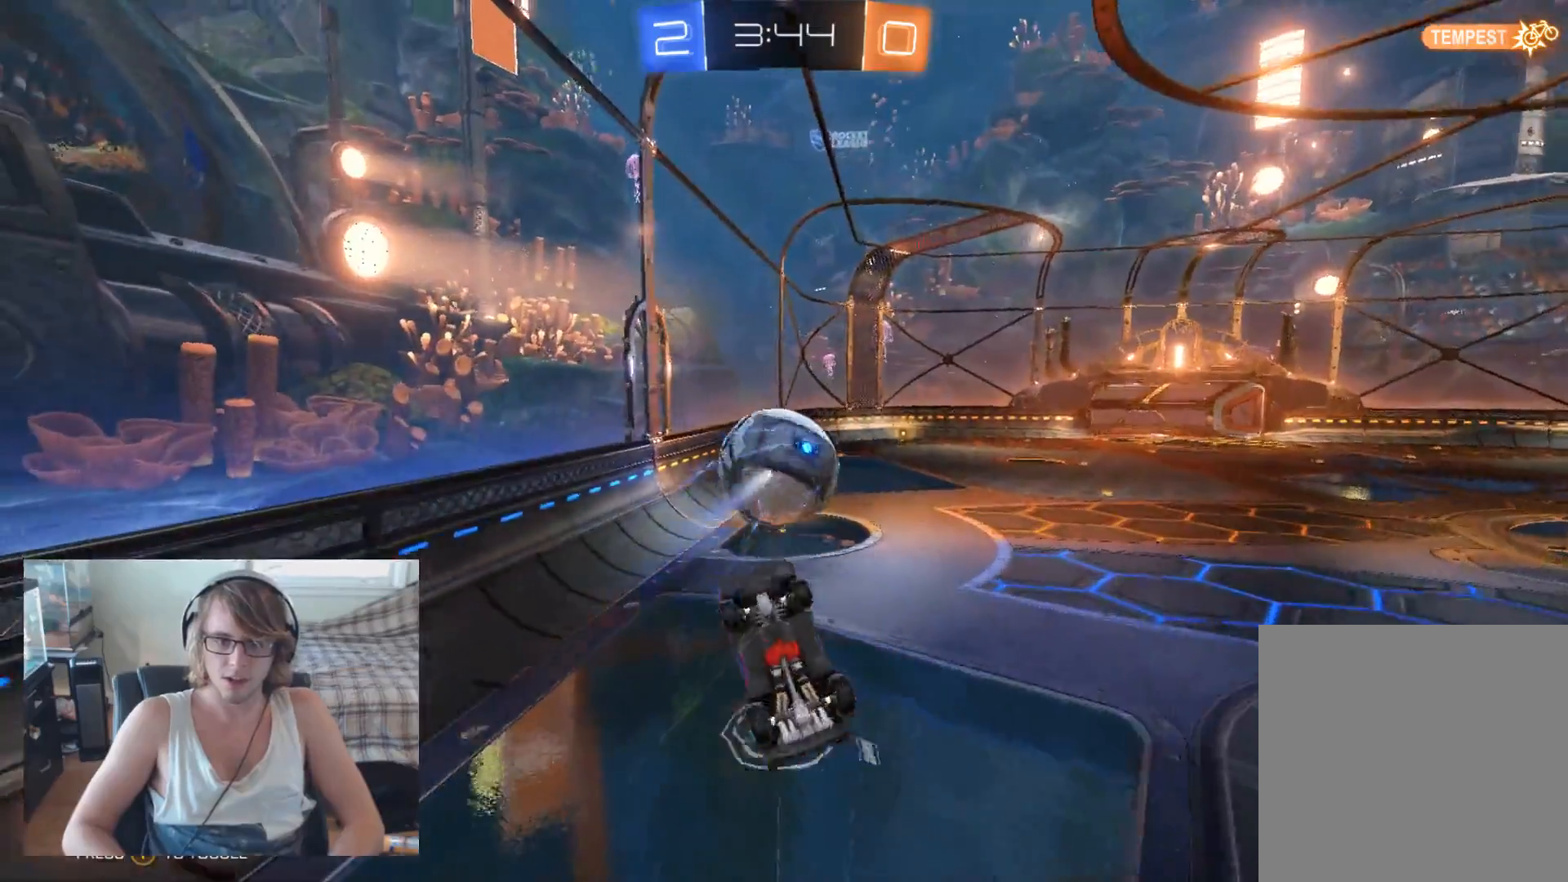
{"buttons": ["R2"], "left_stick": "up-left", "right_stick": "center", "events": [[433, "left_stick", "up-left"]]}
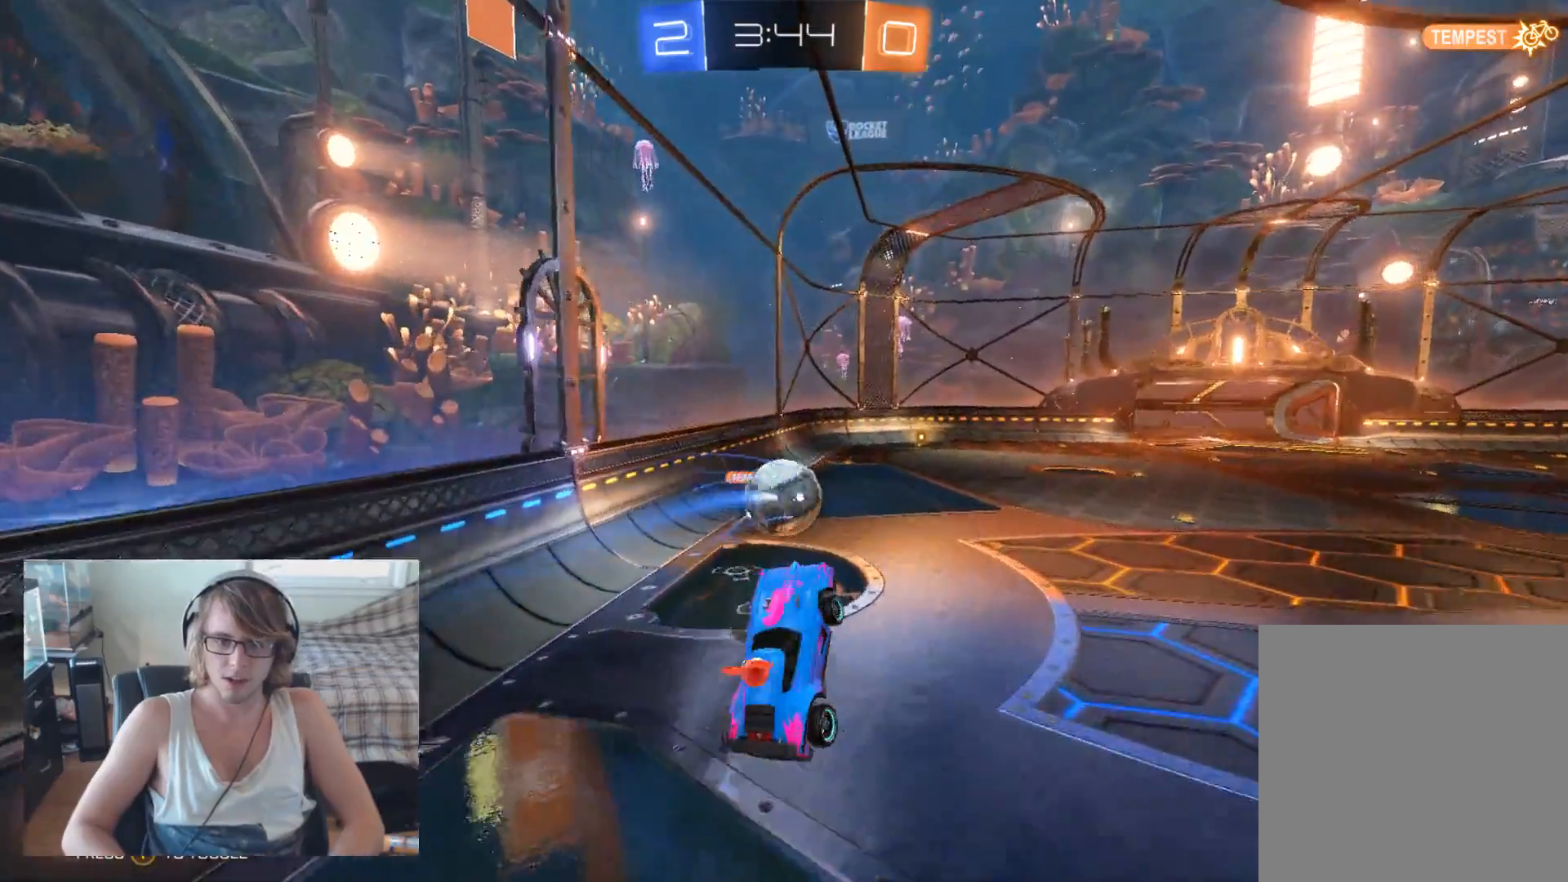
{"buttons": ["R2"], "left_stick": "center", "right_stick": "center", "events": [[67, "left_stick", "center"], [233, "left_stick", "up"], [367, "left_stick", "center"]]}
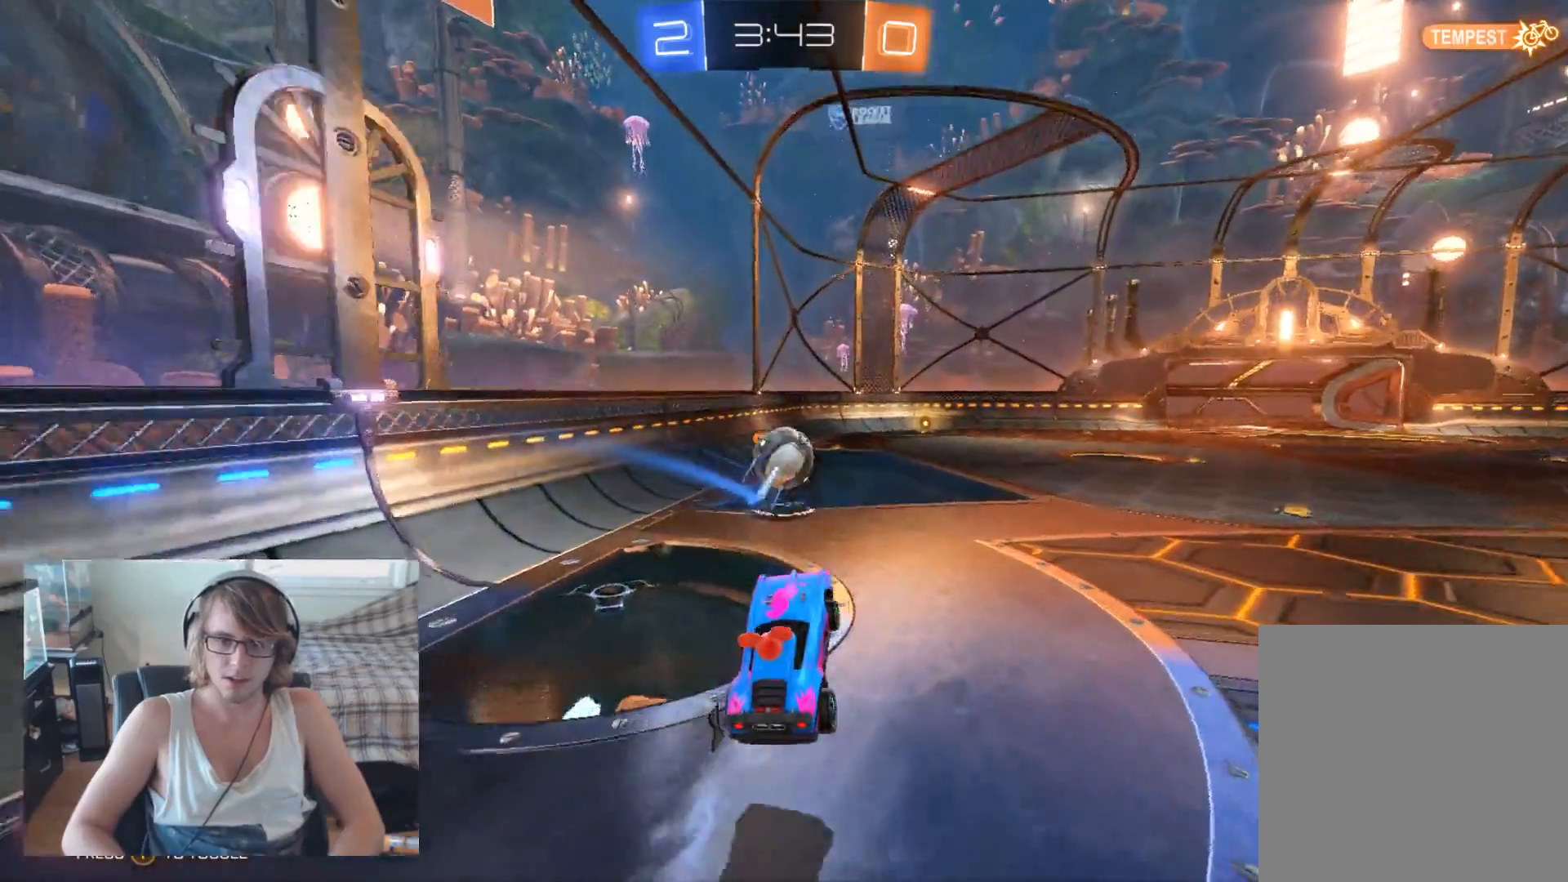
{"buttons": [], "left_stick": "center", "right_stick": "center", "events": [[167, "left_stick", "right"], [267, "R2", "up"], [467, "left_stick", "center"]]}
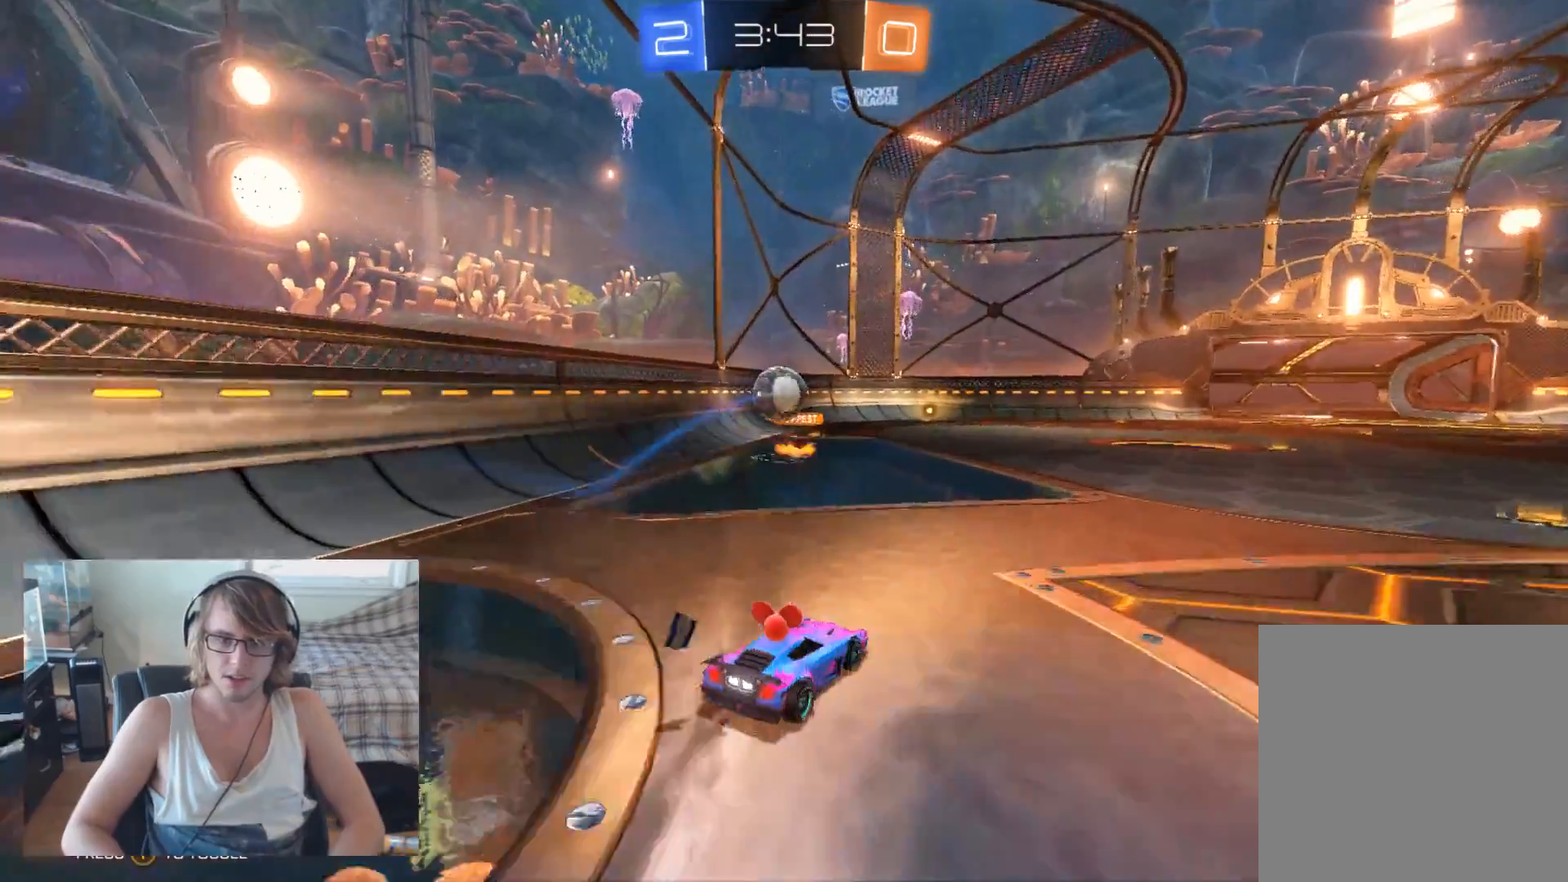
{"buttons": ["R2"], "left_stick": "left", "right_stick": "center", "events": [[167, "left_stick", "left"], [200, "R2", "down"], [400, "left_stick", "center"], [500, "left_stick", "left"]]}
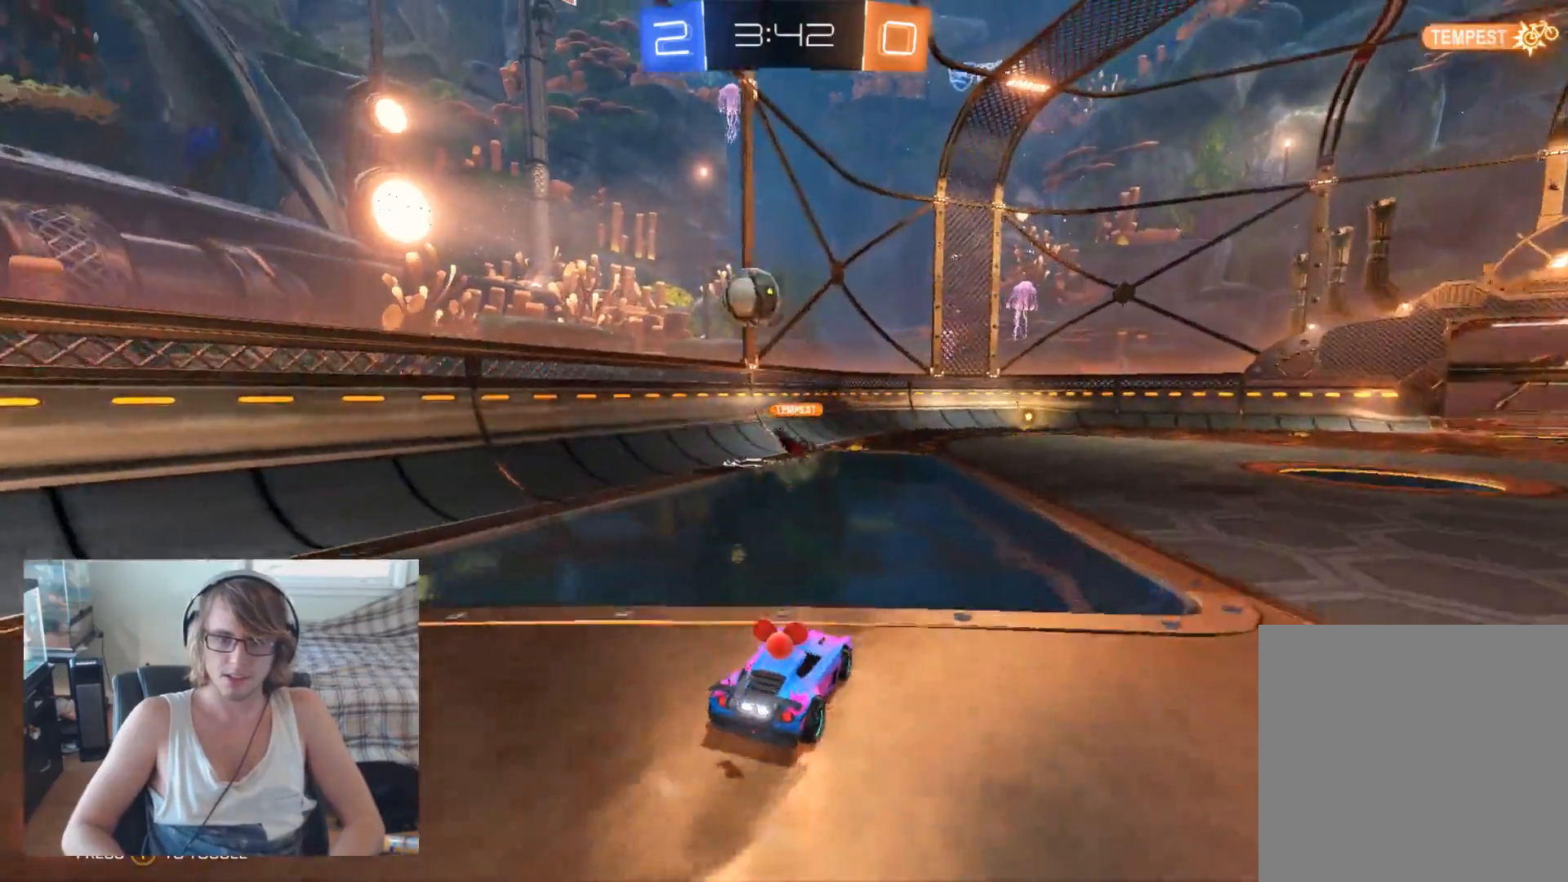
{"buttons": ["L2"], "left_stick": "left", "right_stick": "center", "events": [[100, "R2", "up"], [200, "left_stick", "center"], [267, "left_stick", "right"], [367, "left_stick", "center"], [400, "L2", "down"], [433, "left_stick", "left"]]}
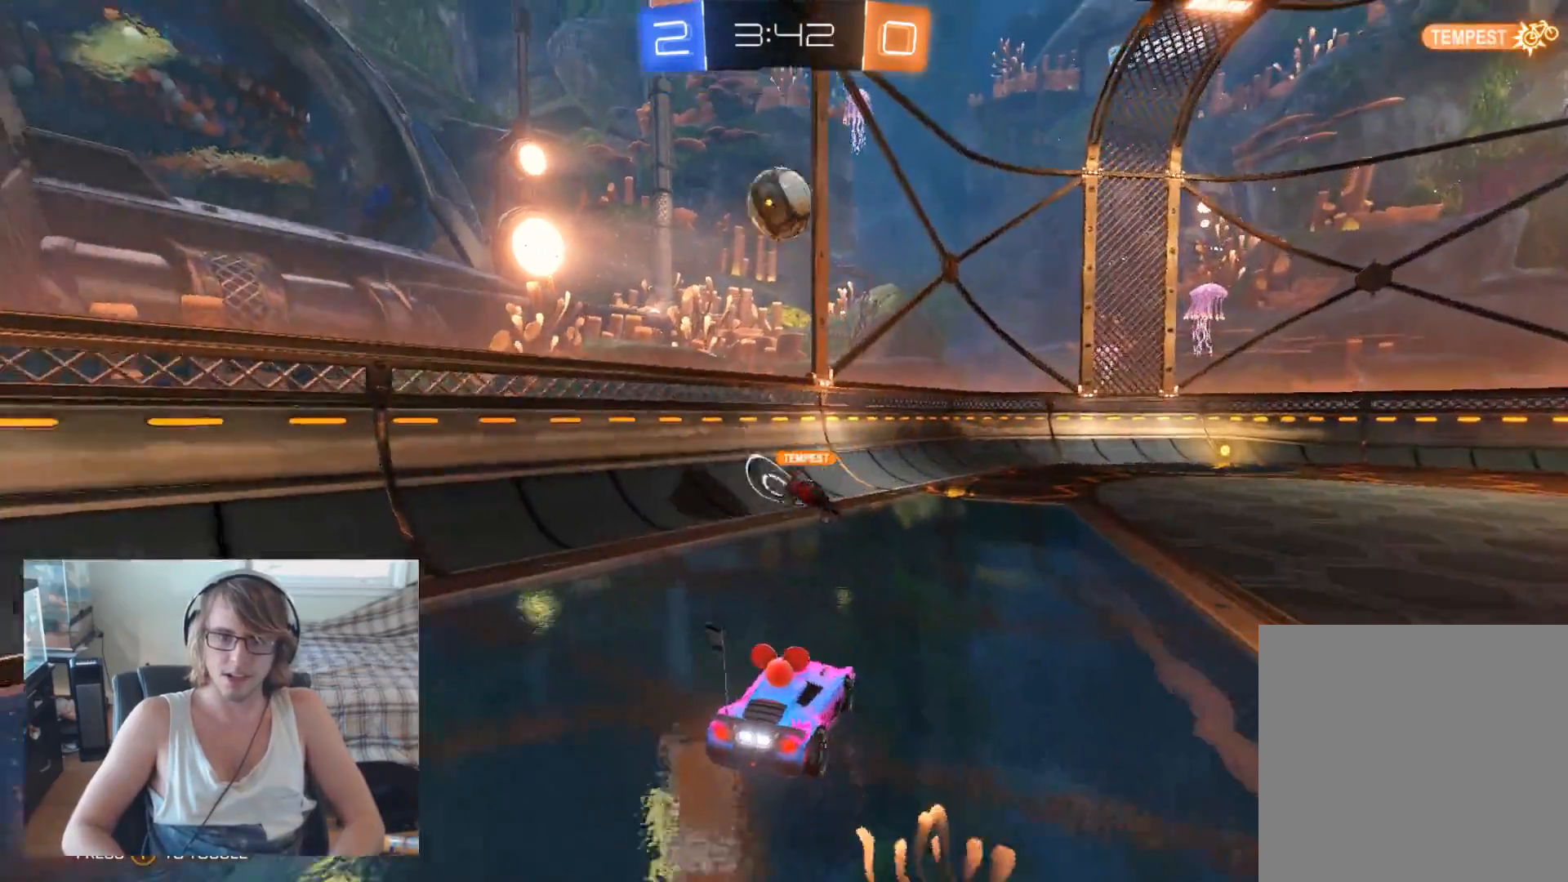
{"buttons": [], "left_stick": "right", "right_stick": "center", "events": [[33, "L2", "up"], [67, "R2", "down"], [67, "left_stick", "center"], [233, "left_stick", "right"], [333, "left_stick", "center"], [367, "R2", "up"], [467, "left_stick", "right"]]}
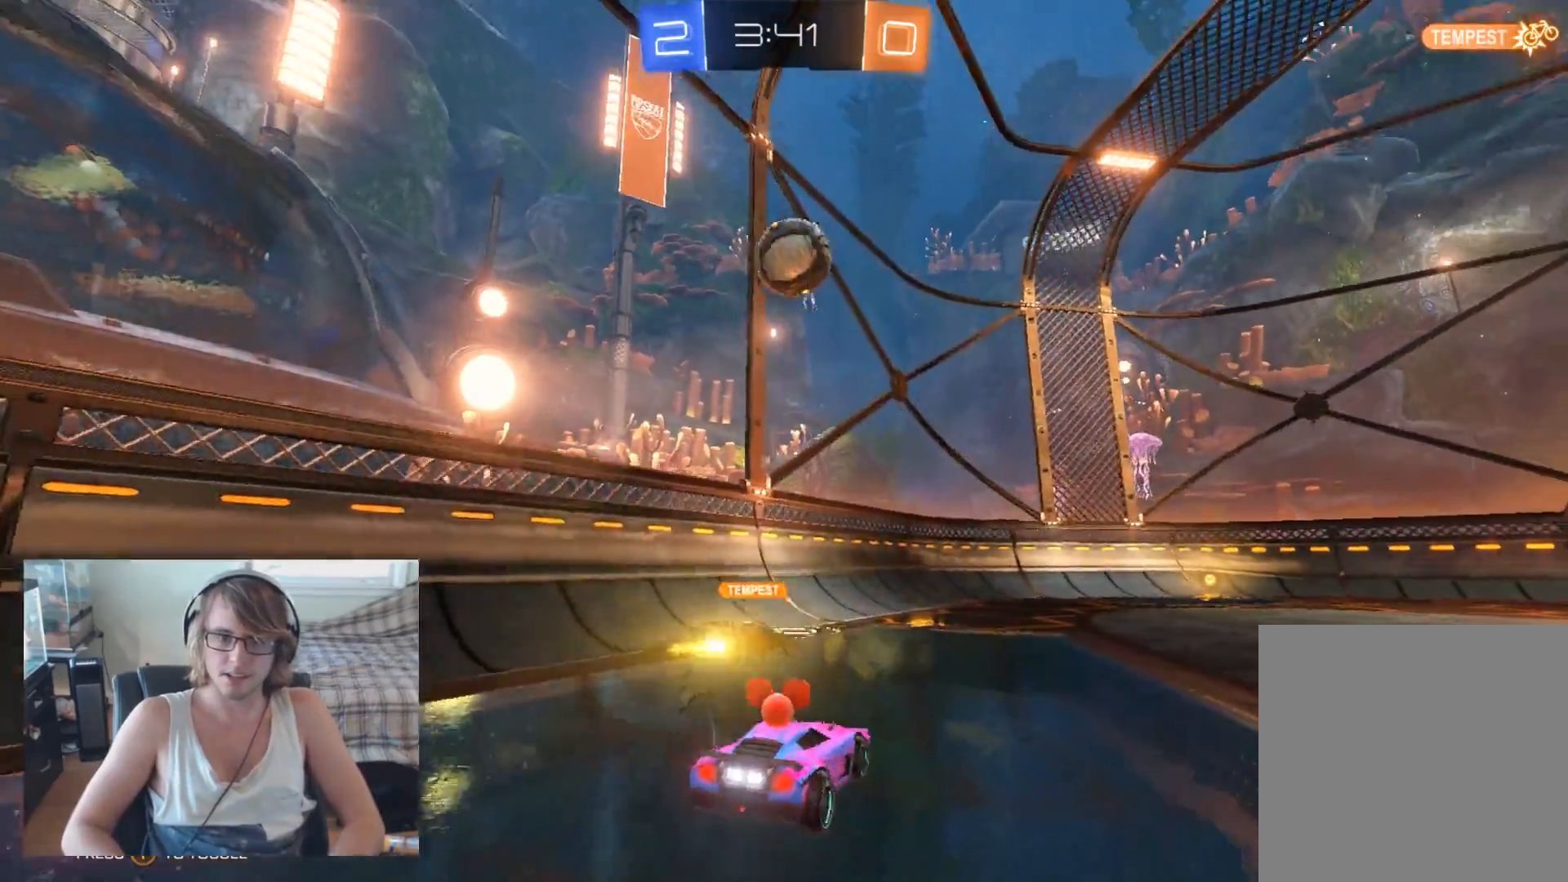
{"buttons": ["R2"], "left_stick": "down", "right_stick": "center", "events": [[133, "left_stick", "center"], [233, "R2", "down"], [467, "left_stick", "down"]]}
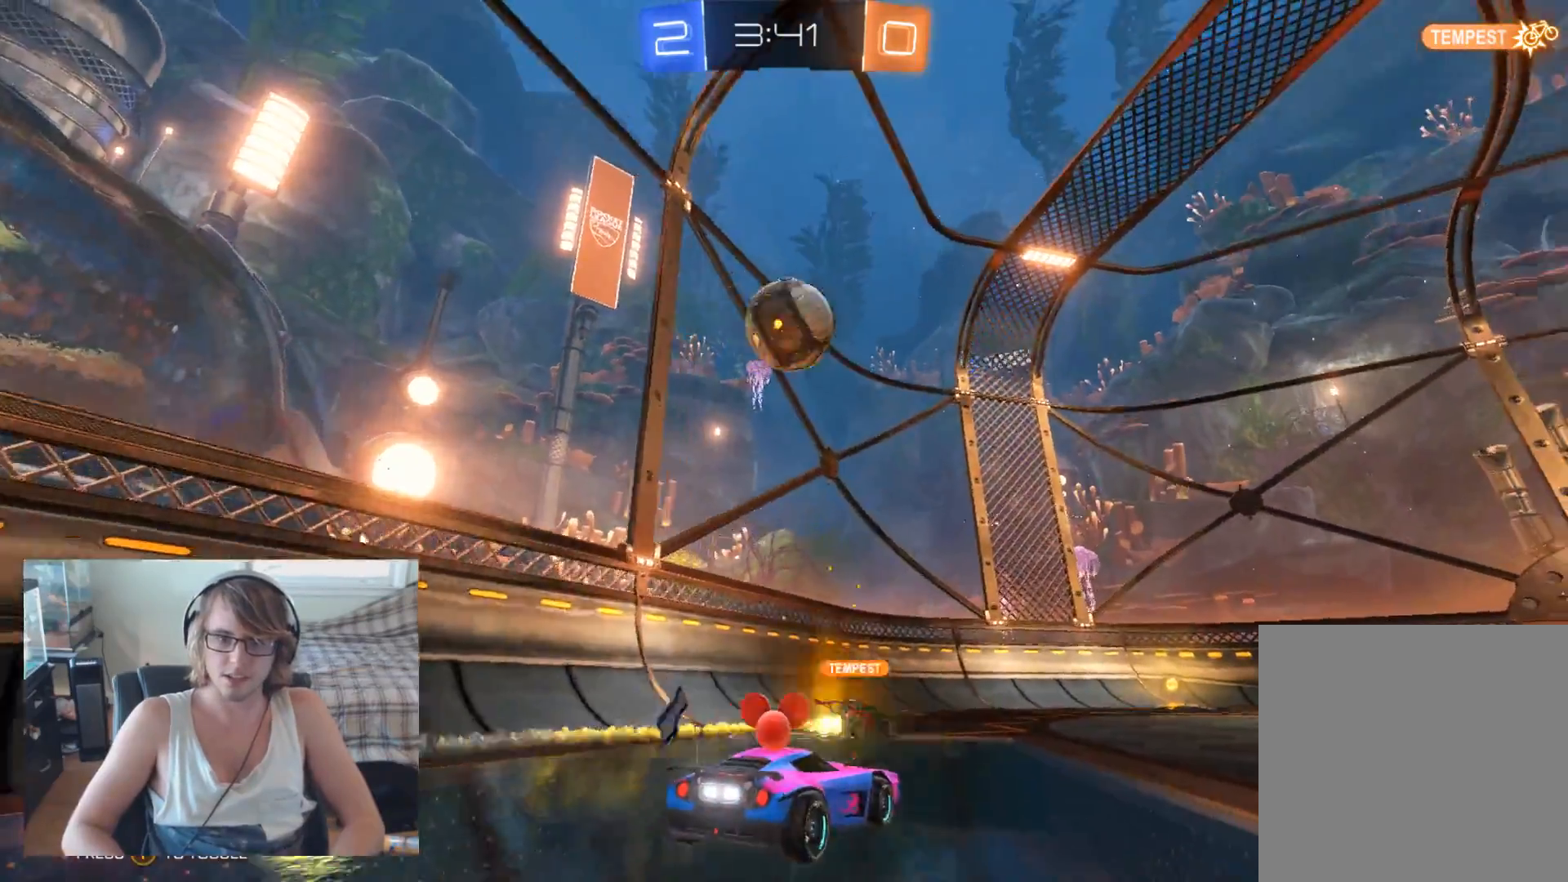
{"buttons": ["R2"], "left_stick": "center", "right_stick": "center", "events": [[67, "A", "down"], [267, "A", "up"], [367, "left_stick", "center"]]}
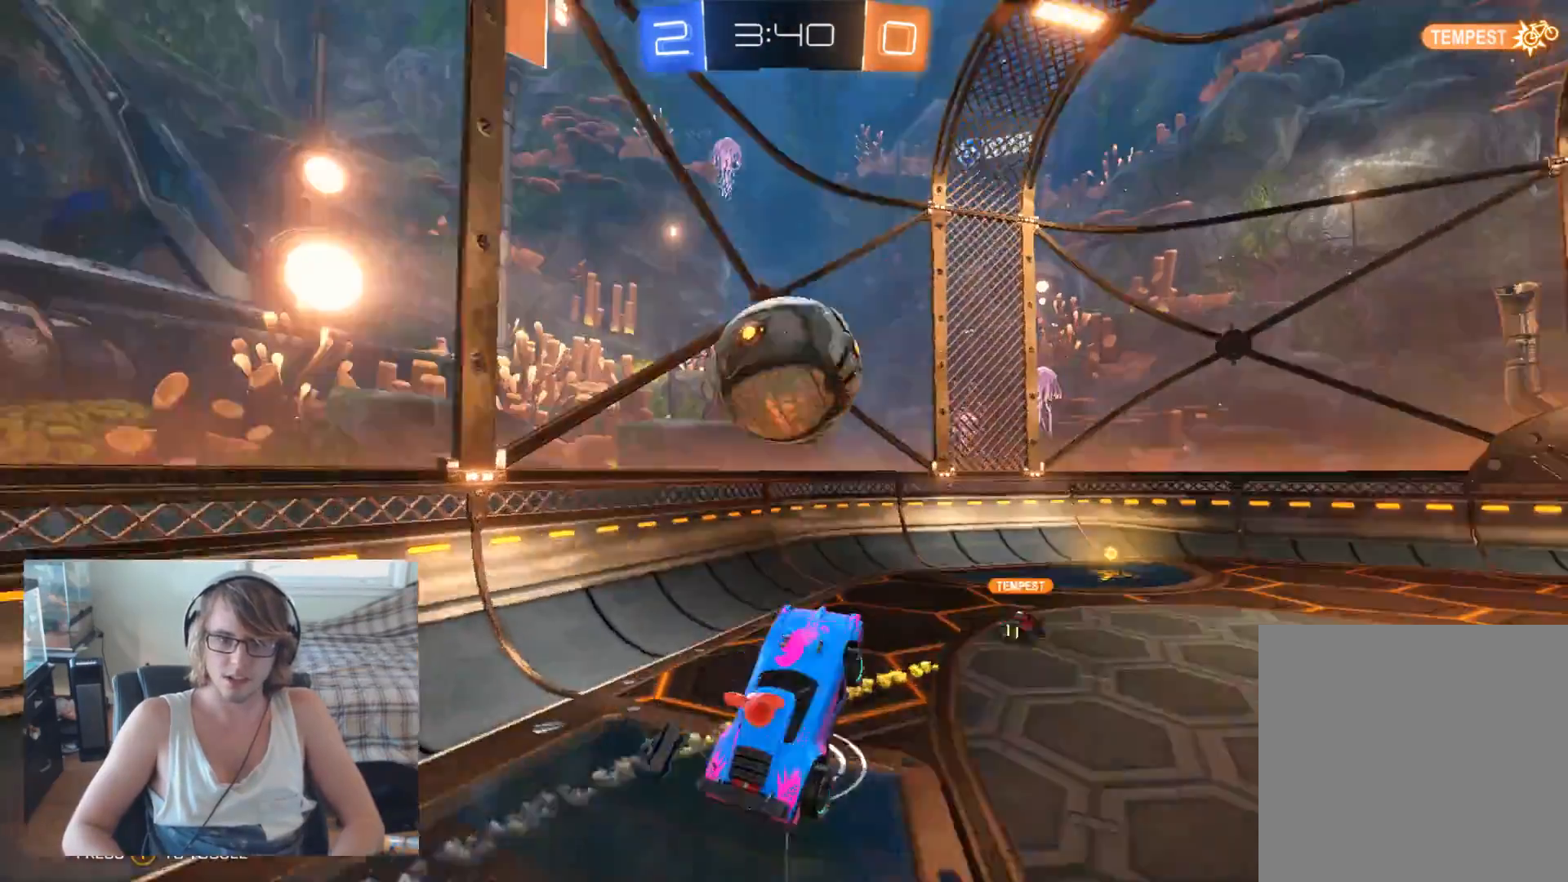
{"buttons": ["R2"], "left_stick": "up-left", "right_stick": "center", "events": [[67, "left_stick", "up"], [167, "A", "down"], [233, "left_stick", "up-left"], [333, "A", "up"]]}
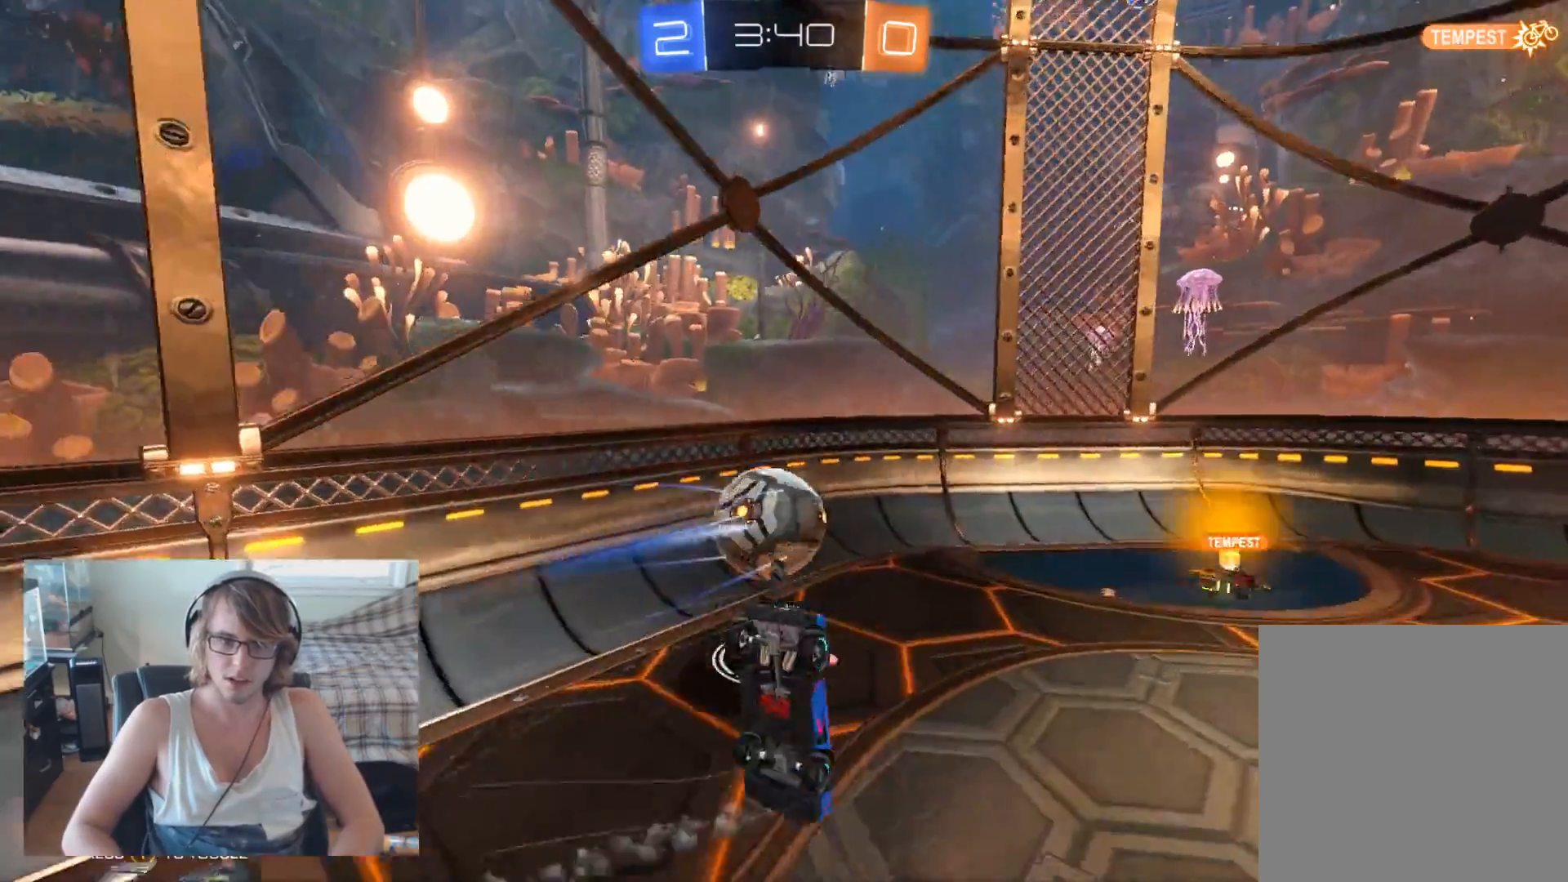
{"buttons": ["R2"], "left_stick": "center", "right_stick": "center", "events": [[67, "left_stick", "up"], [167, "left_stick", "up-right"], [333, "left_stick", "center"]]}
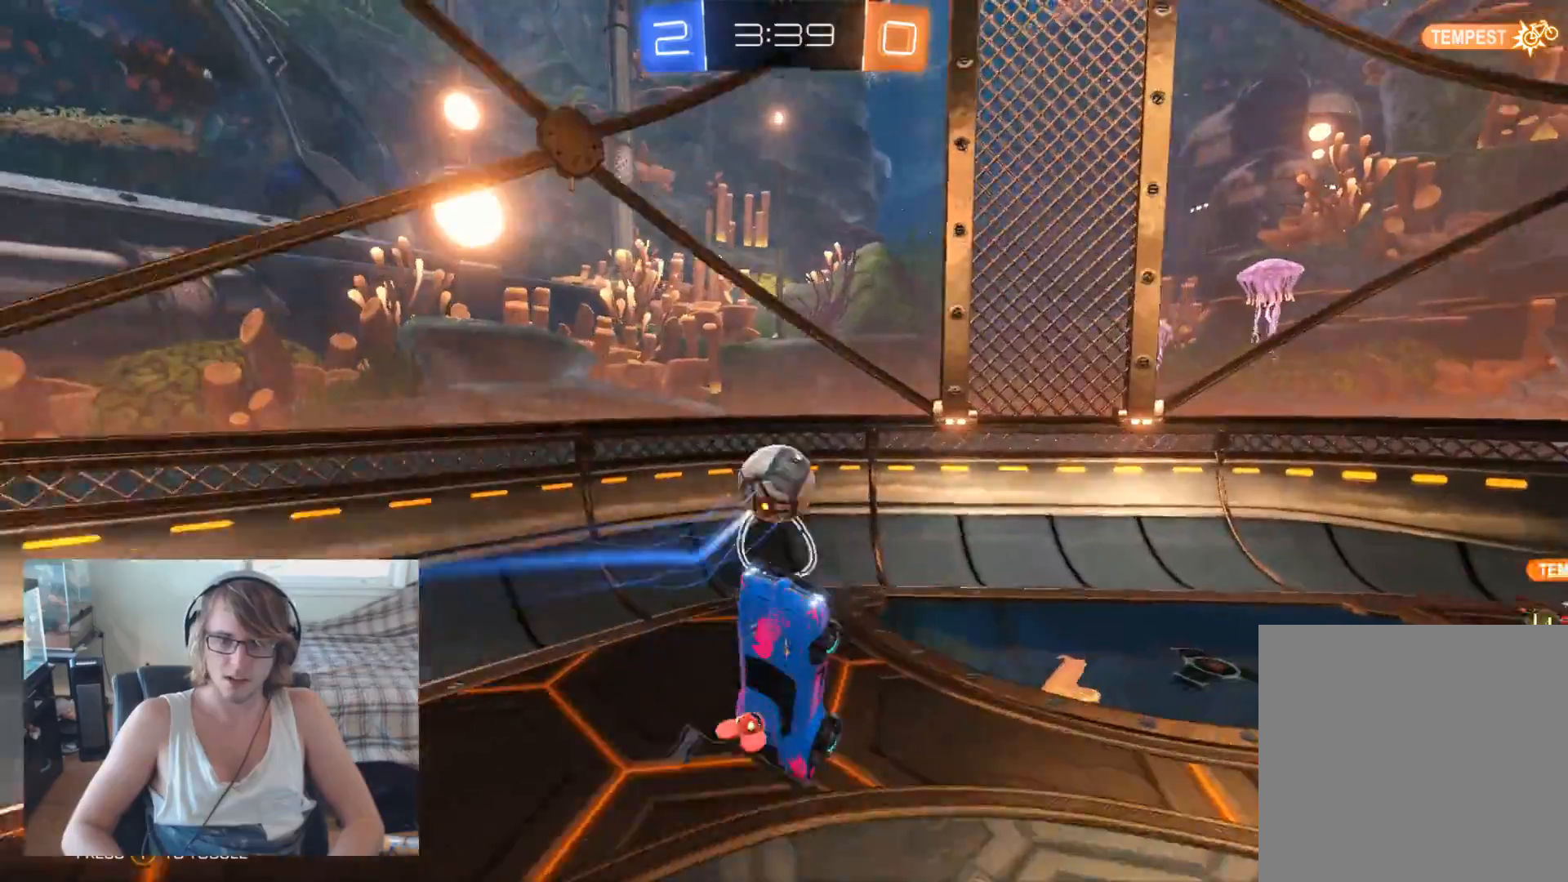
{"buttons": ["R2"], "left_stick": "center", "right_stick": "center", "events": []}
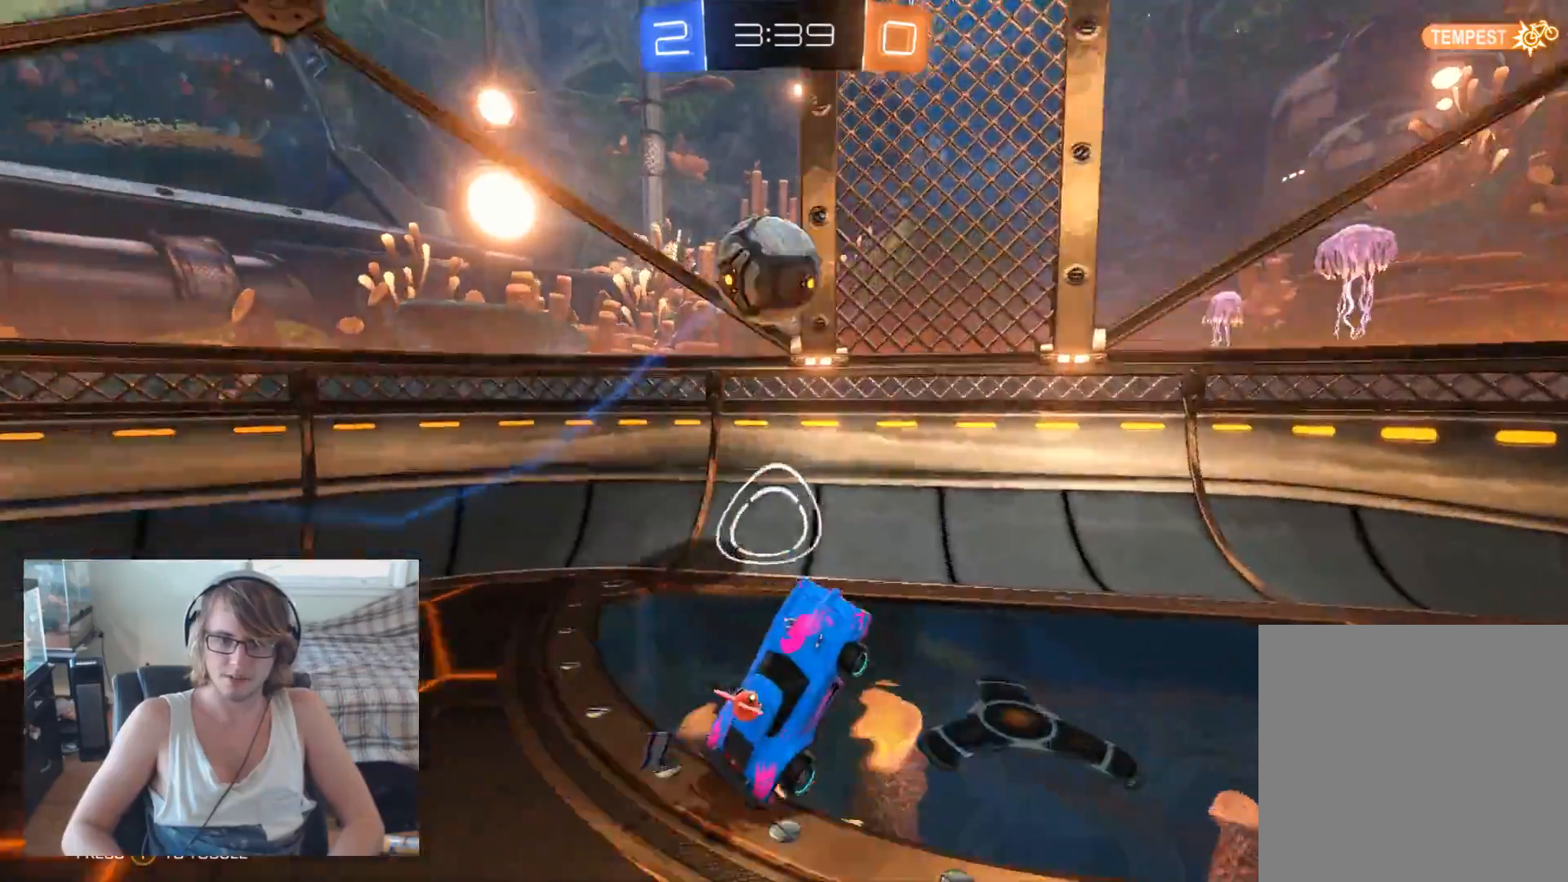
{"buttons": ["R2"], "left_stick": "center", "right_stick": "center", "events": [[33, "left_stick", "left"], [467, "left_stick", "center"]]}
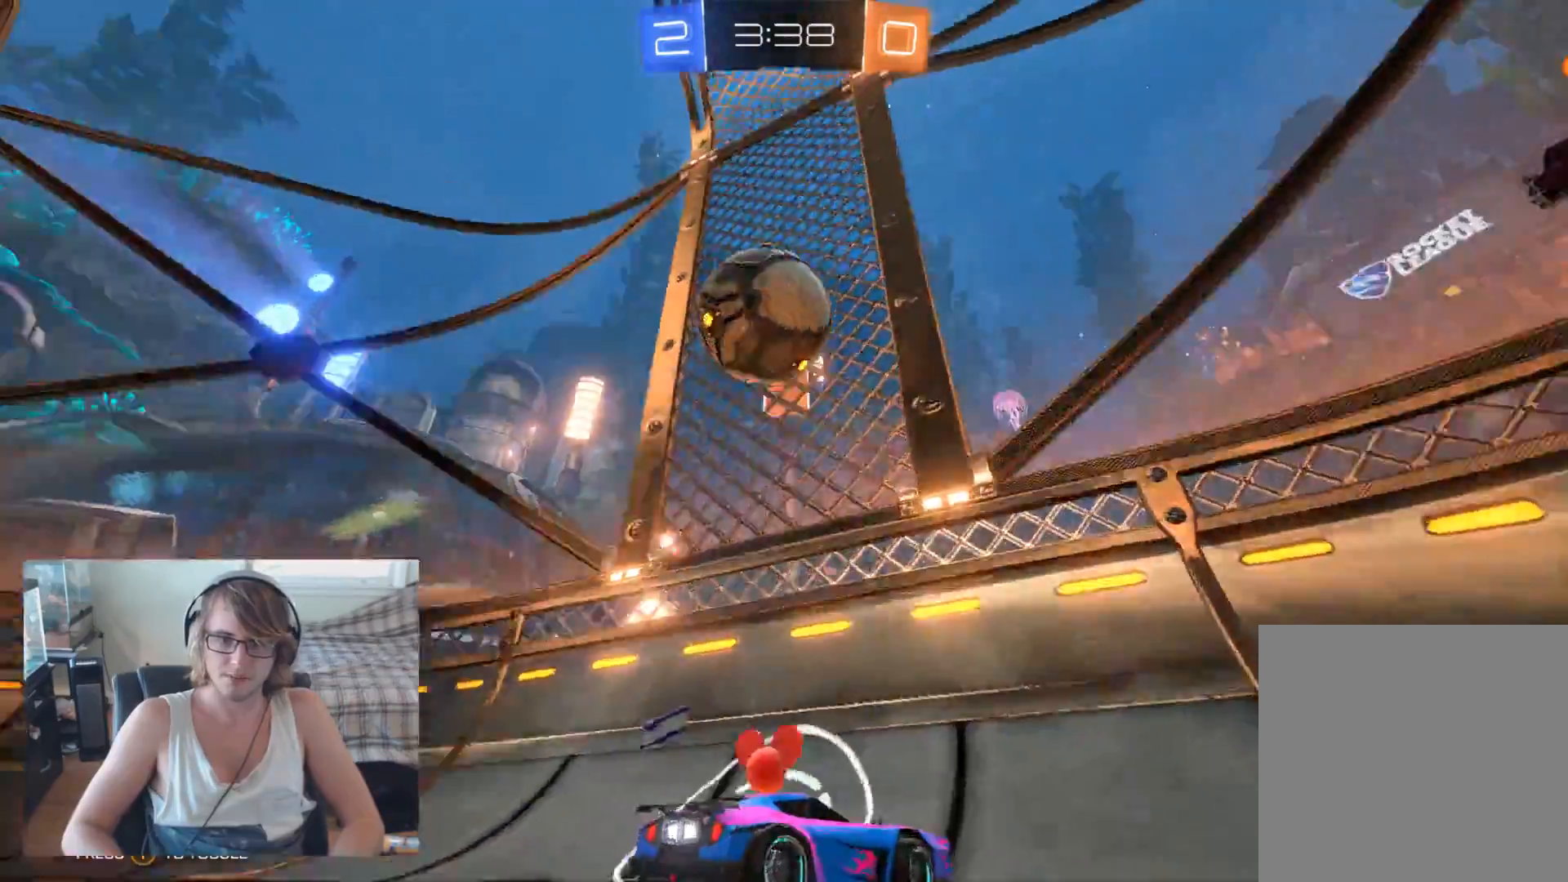
{"buttons": ["R2"], "left_stick": "right", "right_stick": "center", "events": [[33, "left_stick", "left"], [200, "left_stick", "center"], [267, "left_stick", "right"]]}
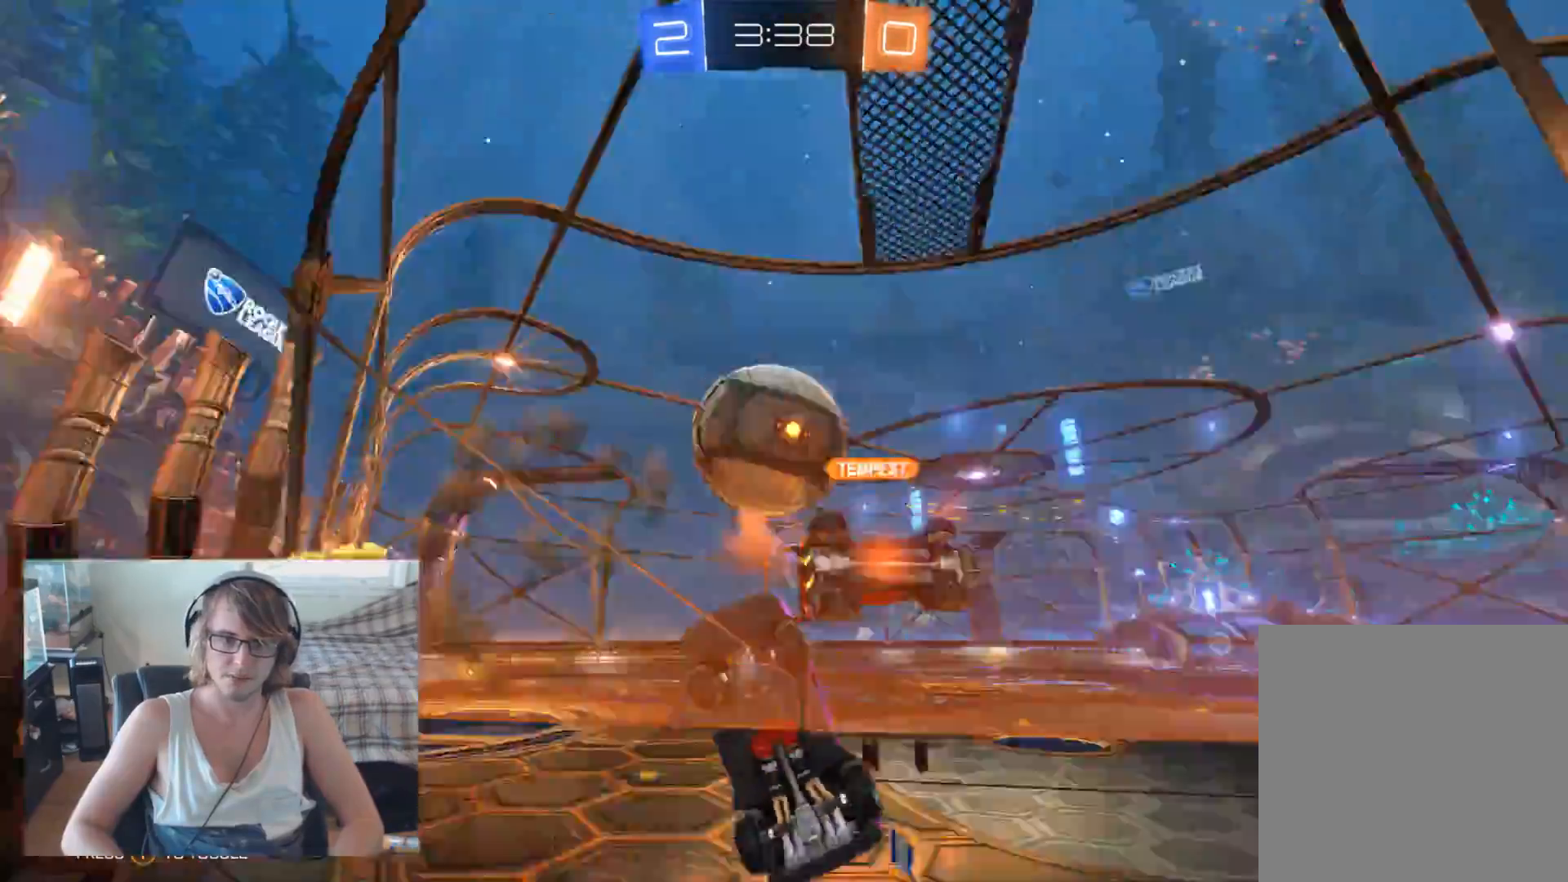
{"buttons": ["R2"], "left_stick": "right", "right_stick": "center", "events": [[300, "X", "down"], [400, "X", "up"]]}
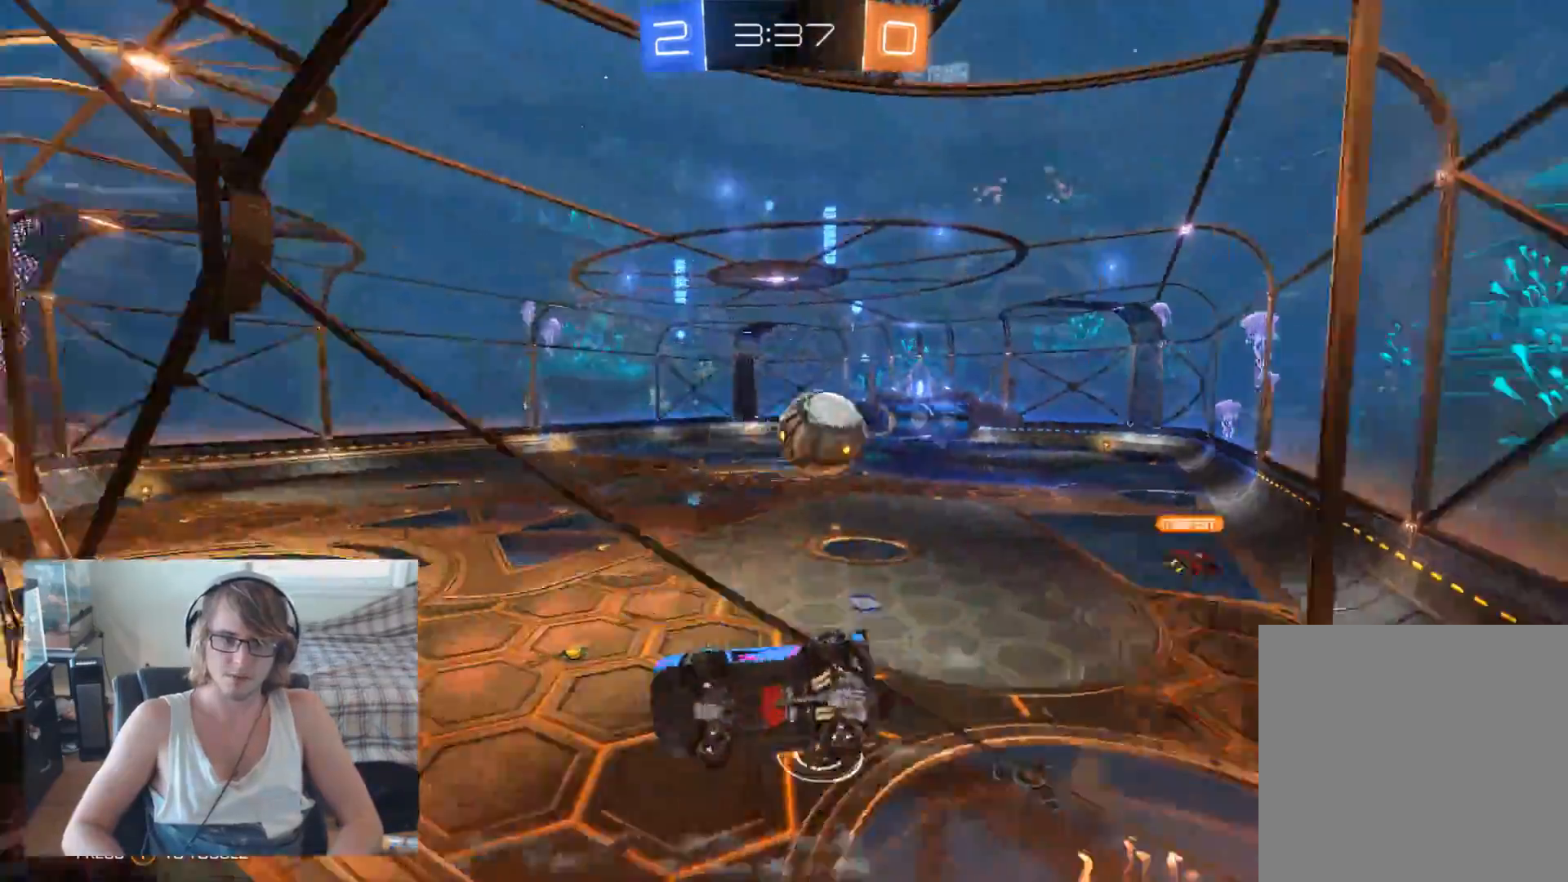
{"buttons": ["R2"], "left_stick": "center", "right_stick": "center", "events": [[433, "left_stick", "center"]]}
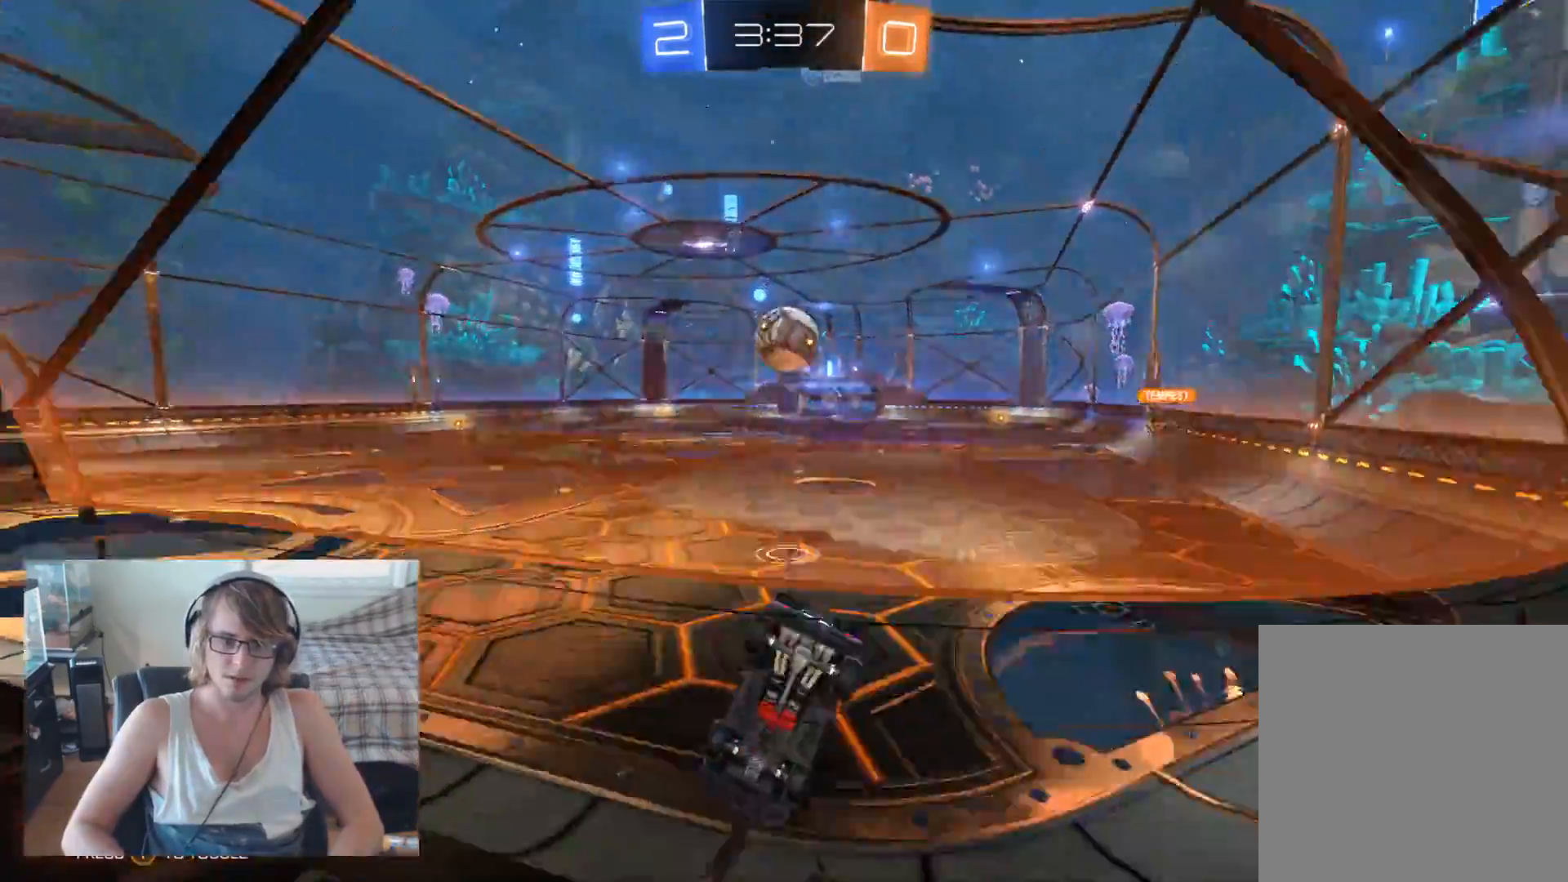
{"buttons": ["B", "R2"], "left_stick": "left", "right_stick": "center", "events": [[100, "B", "down"], [133, "left_stick", "left"], [167, "B", "up"], [267, "B", "down"], [267, "left_stick", "center"], [333, "B", "up"], [400, "left_stick", "left"], [433, "B", "down"]]}
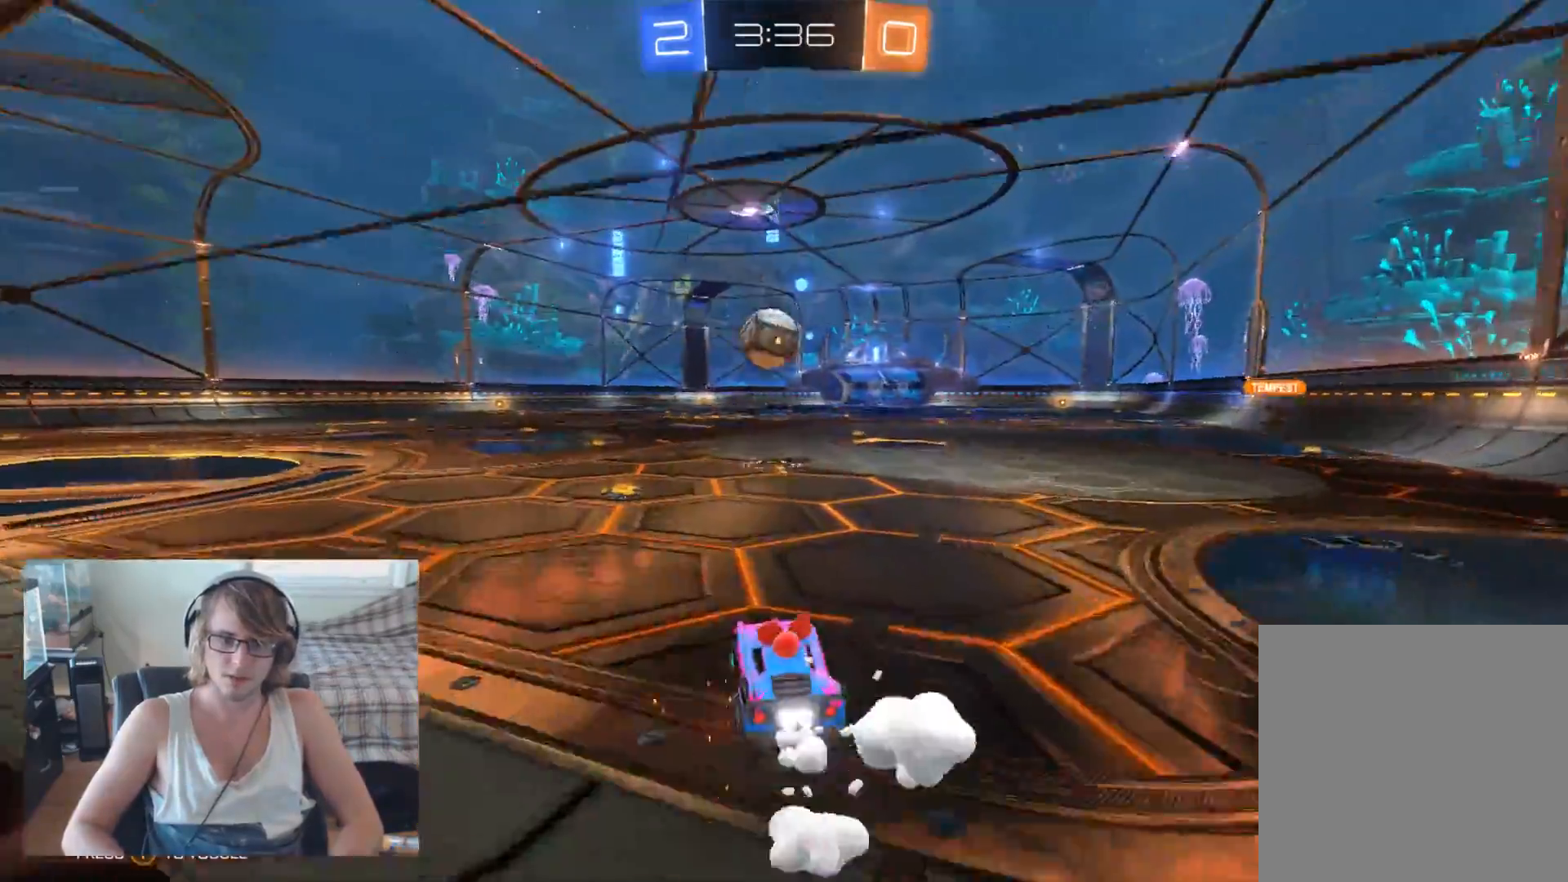
{"buttons": ["A", "R2"], "left_stick": "up-right", "right_stick": "center", "events": [[33, "B", "up"], [33, "left_stick", "center"], [100, "B", "down"], [167, "left_stick", "left"], [200, "B", "up"], [267, "B", "down"], [367, "B", "up"], [367, "left_stick", "up-right"], [467, "A", "down"]]}
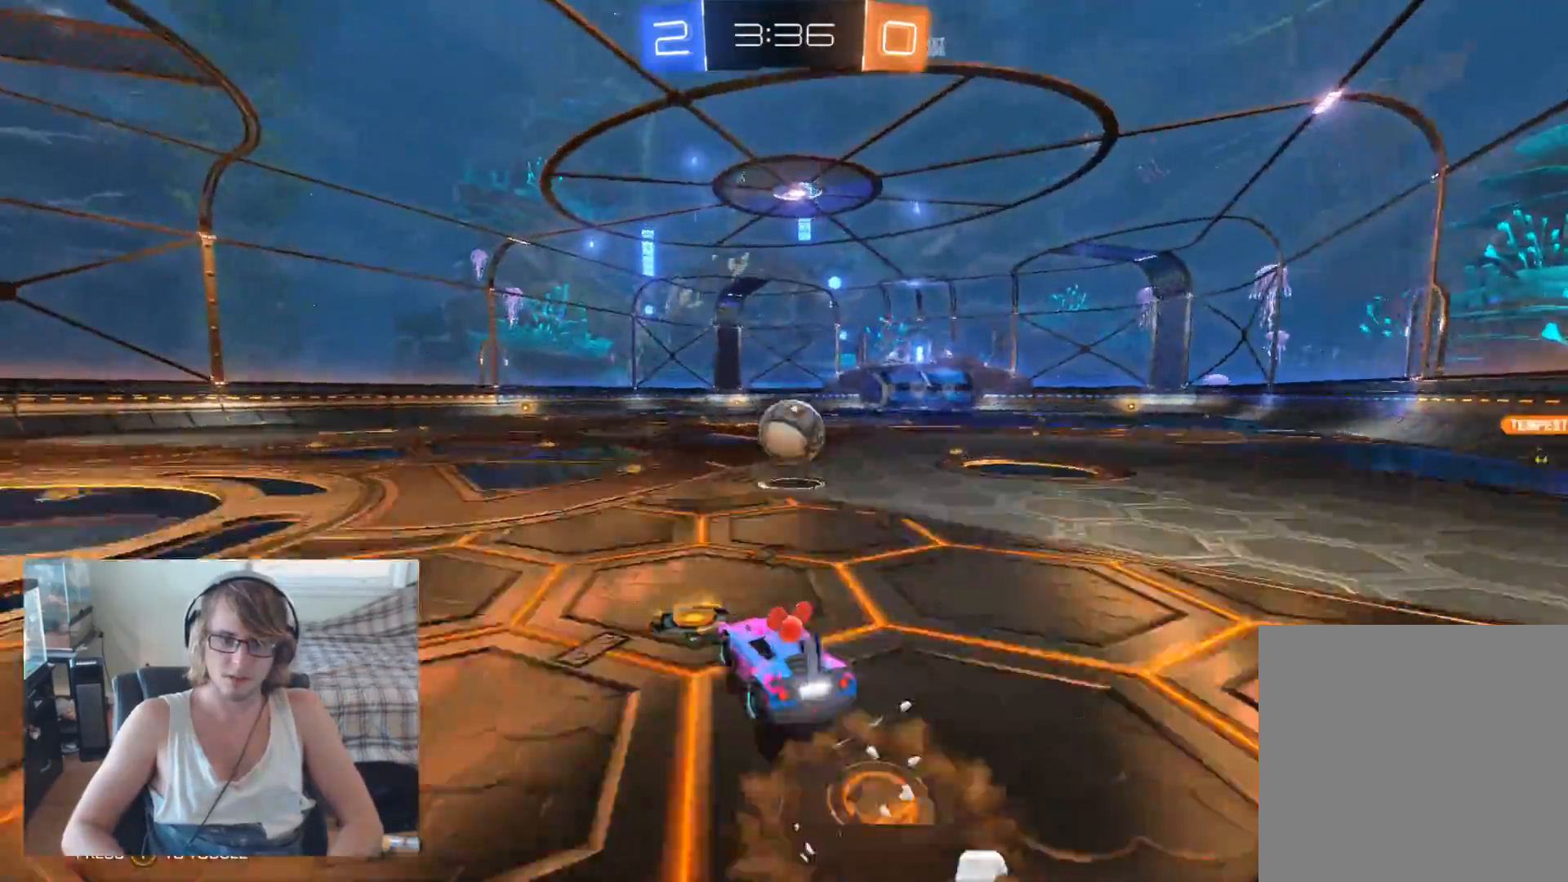
{"buttons": ["R2"], "left_stick": "up-right", "right_stick": "center", "events": [[33, "A", "up"], [33, "left_stick", "up"], [100, "A", "down"], [133, "left_stick", "up-left"], [233, "A", "up"], [300, "left_stick", "up-right"]]}
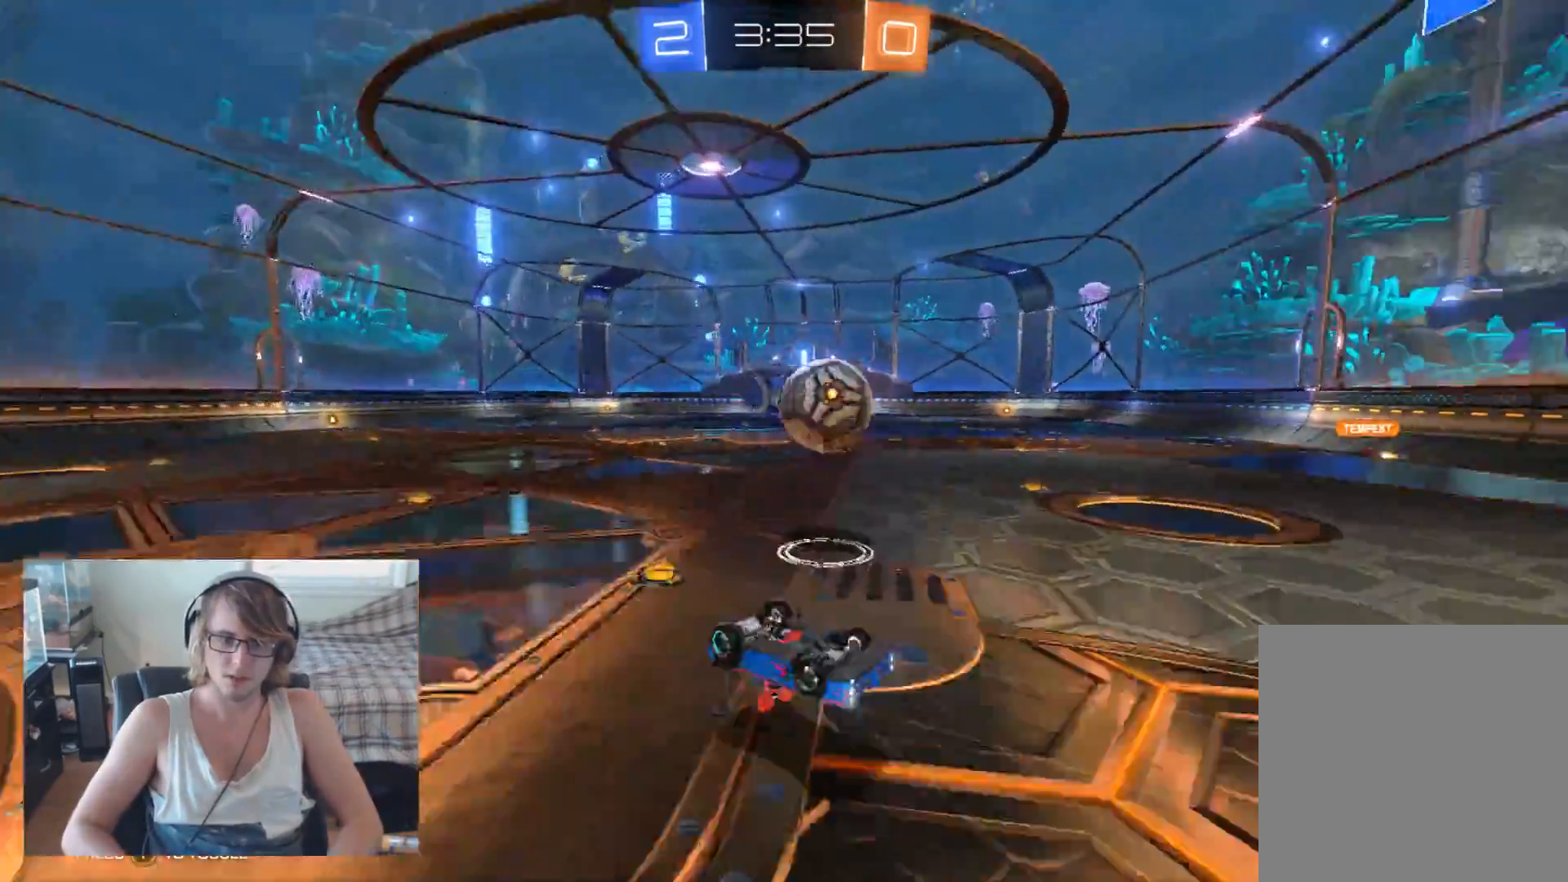
{"buttons": ["R2"], "left_stick": "left", "right_stick": "center", "events": [[133, "left_stick", "center"], [233, "Y", "down"], [333, "Y", "up"], [467, "left_stick", "left"]]}
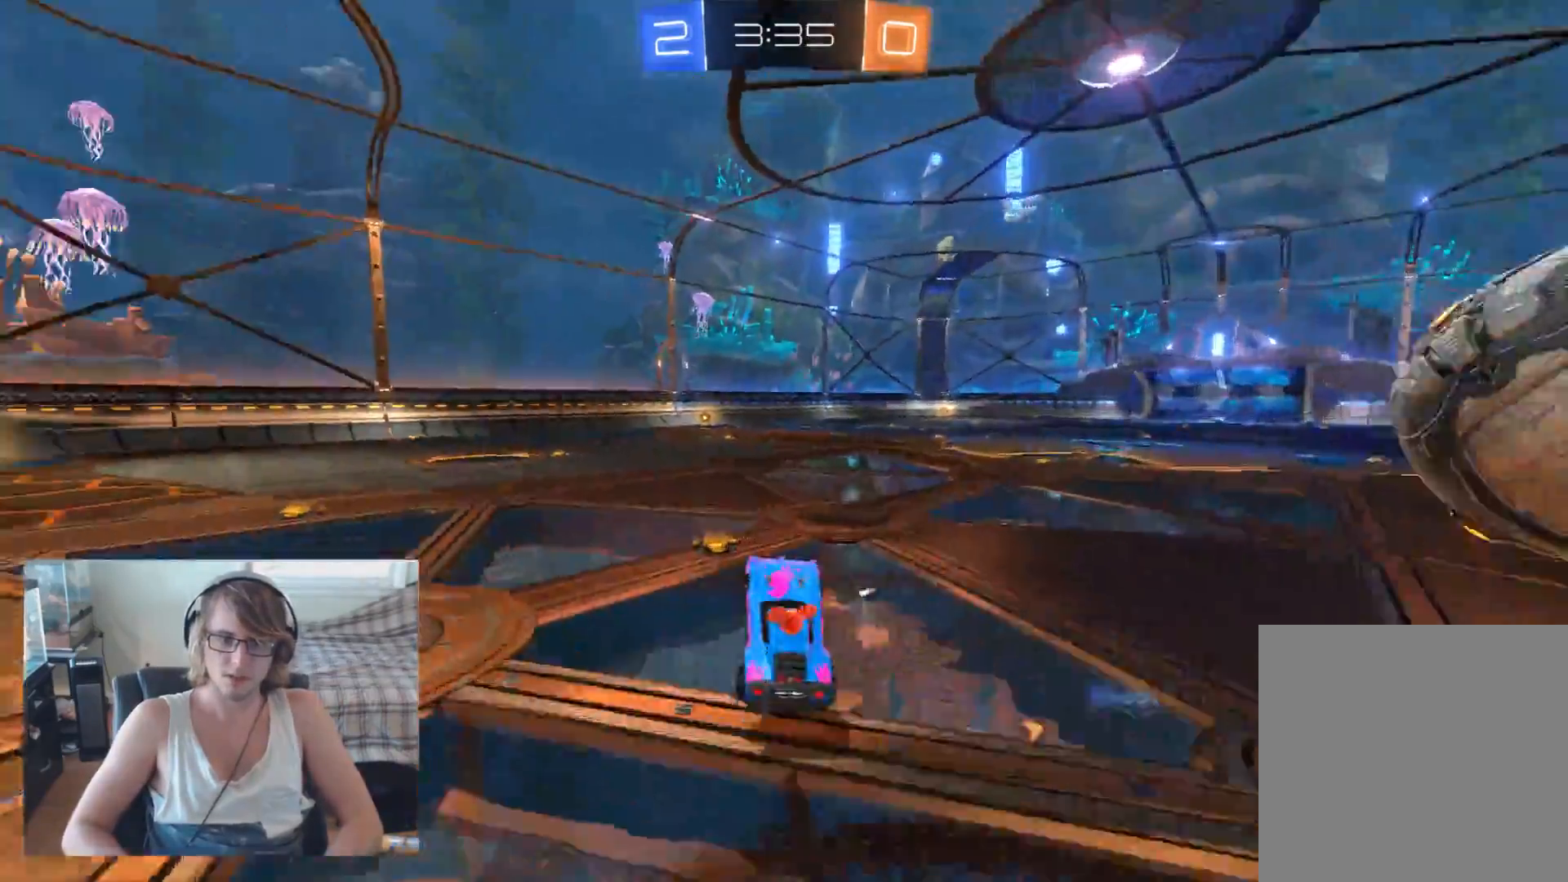
{"buttons": ["R2"], "left_stick": "right", "right_stick": "center", "events": [[67, "left_stick", "center"], [200, "Y", "down"], [200, "left_stick", "right"], [333, "Y", "up"]]}
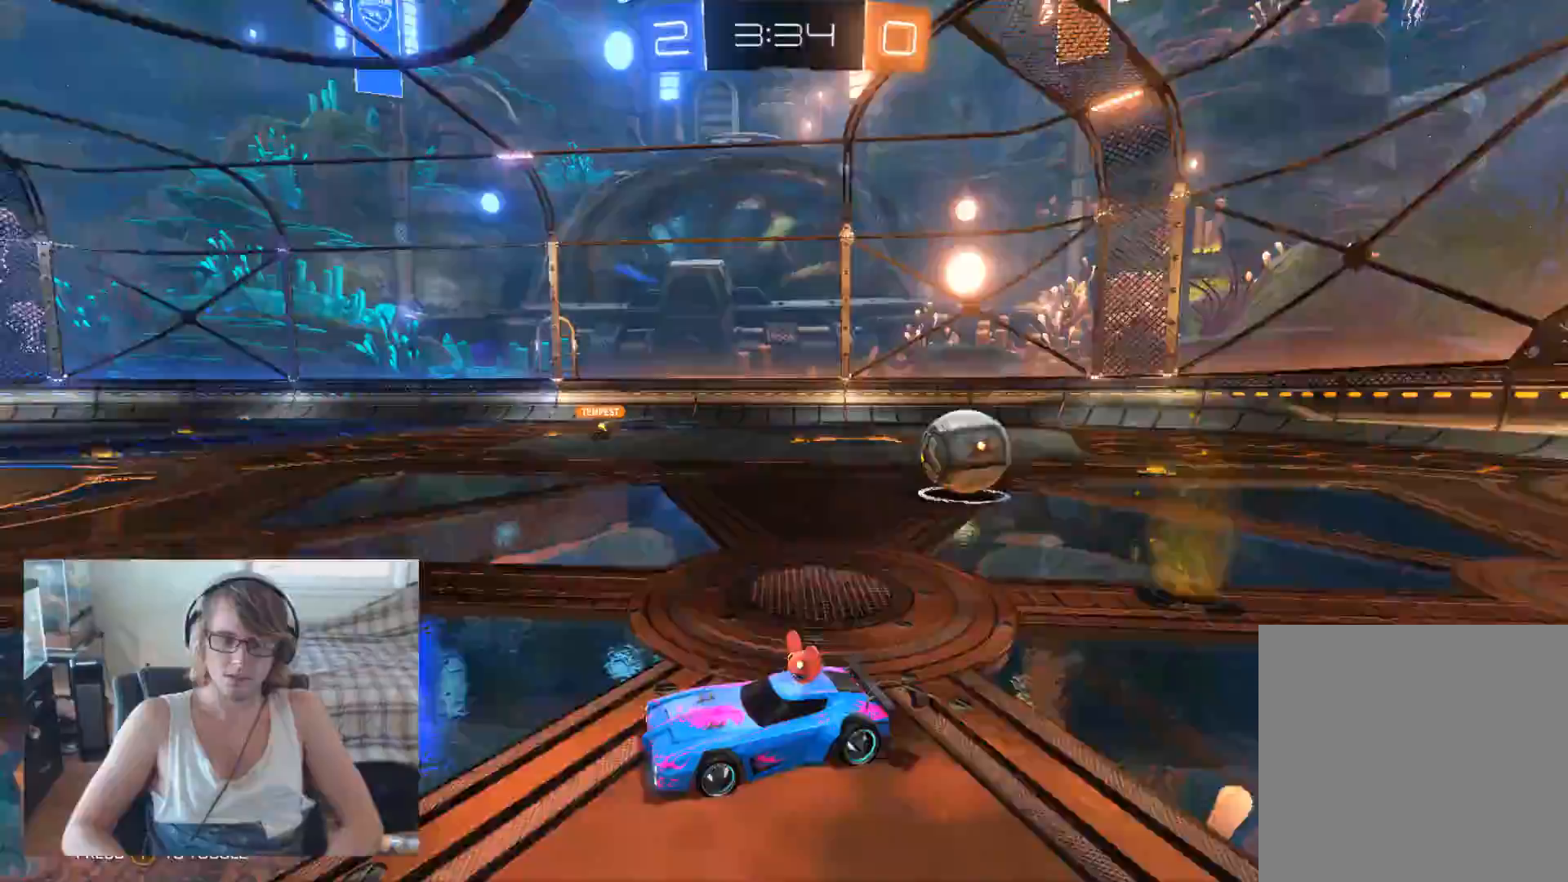
{"buttons": ["R2"], "left_stick": "left", "right_stick": "center", "events": [[233, "left_stick", "center"], [433, "left_stick", "left"]]}
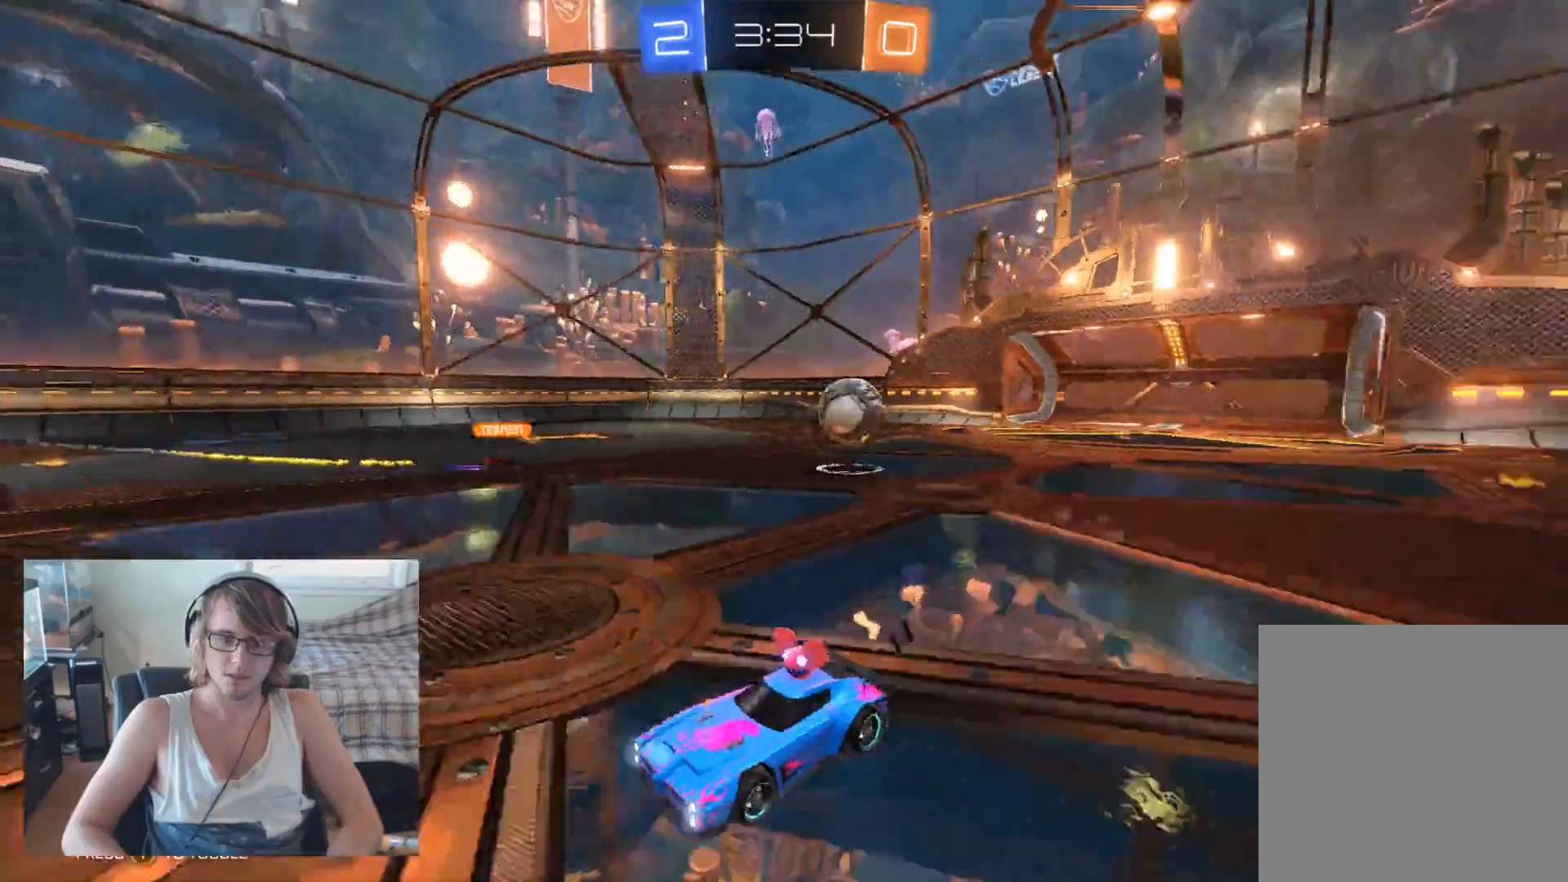
{"buttons": ["R2"], "left_stick": "up-left", "right_stick": "center", "events": [[67, "left_stick", "center"], [167, "left_stick", "right"], [300, "left_stick", "center"], [433, "left_stick", "up-left"]]}
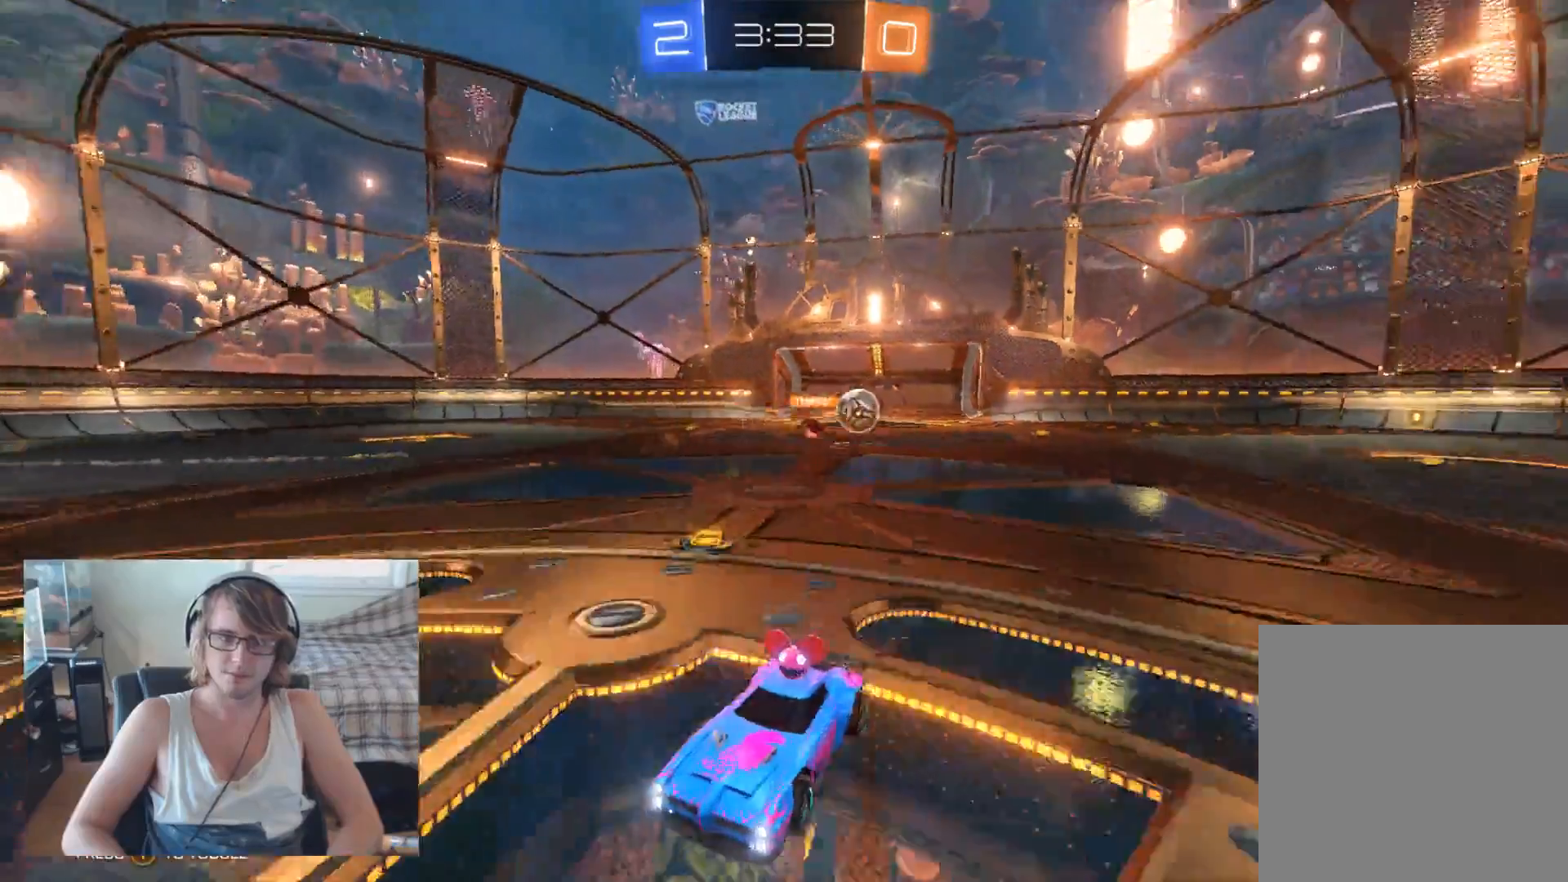
{"buttons": ["Y", "R2"], "left_stick": "up-left", "right_stick": "center", "events": [[467, "Y", "down"]]}
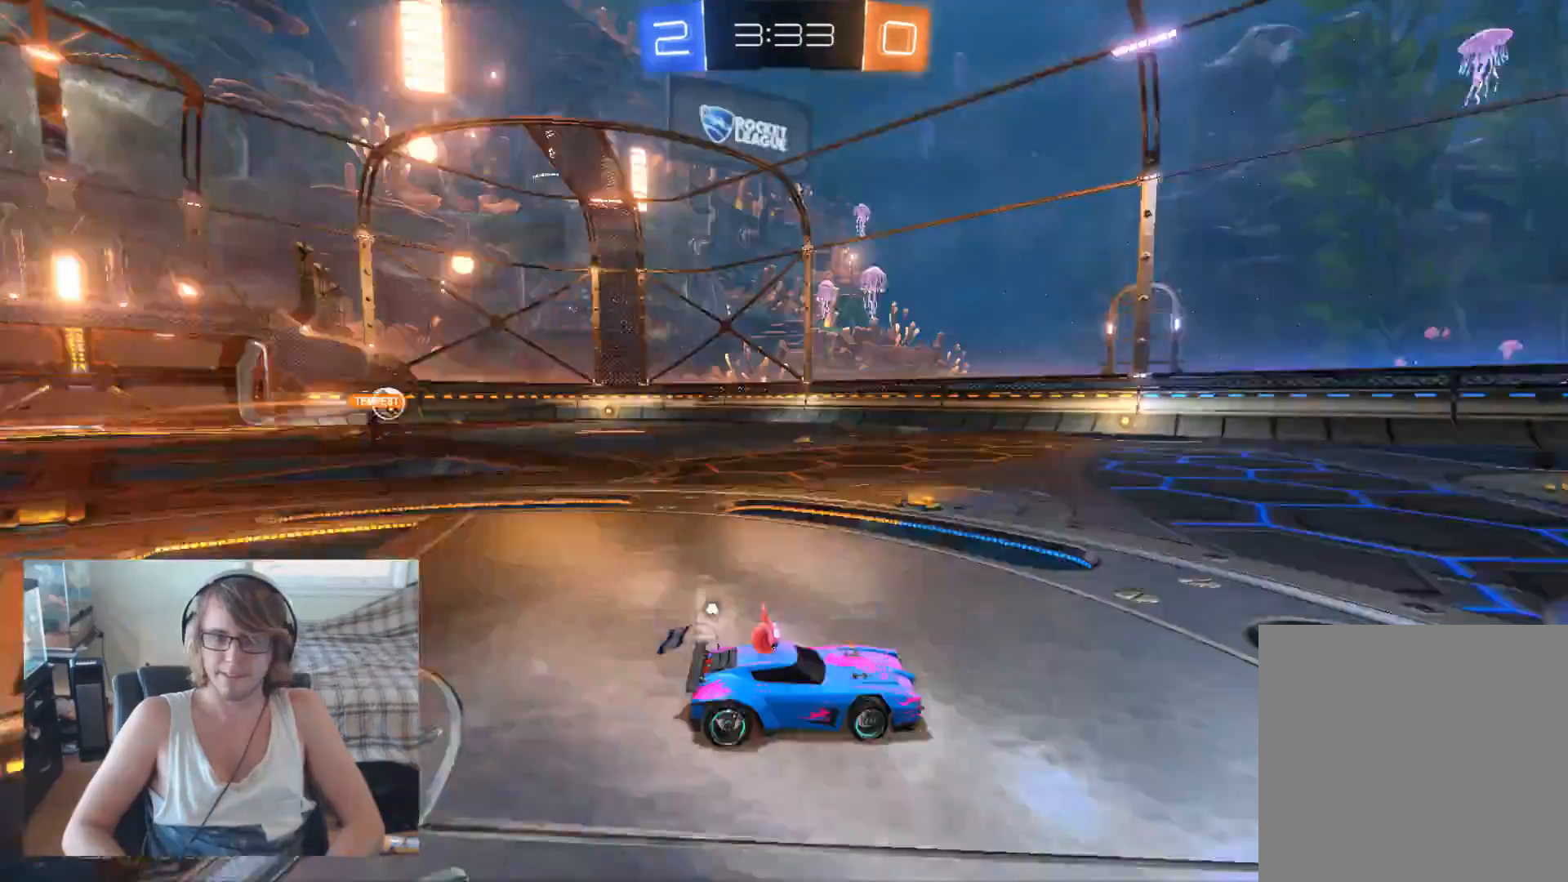
{"buttons": ["R2"], "left_stick": "left", "right_stick": "center", "events": [[67, "Y", "up"], [300, "left_stick", "center"], [333, "B", "down"], [433, "left_stick", "left"], [500, "B", "up"]]}
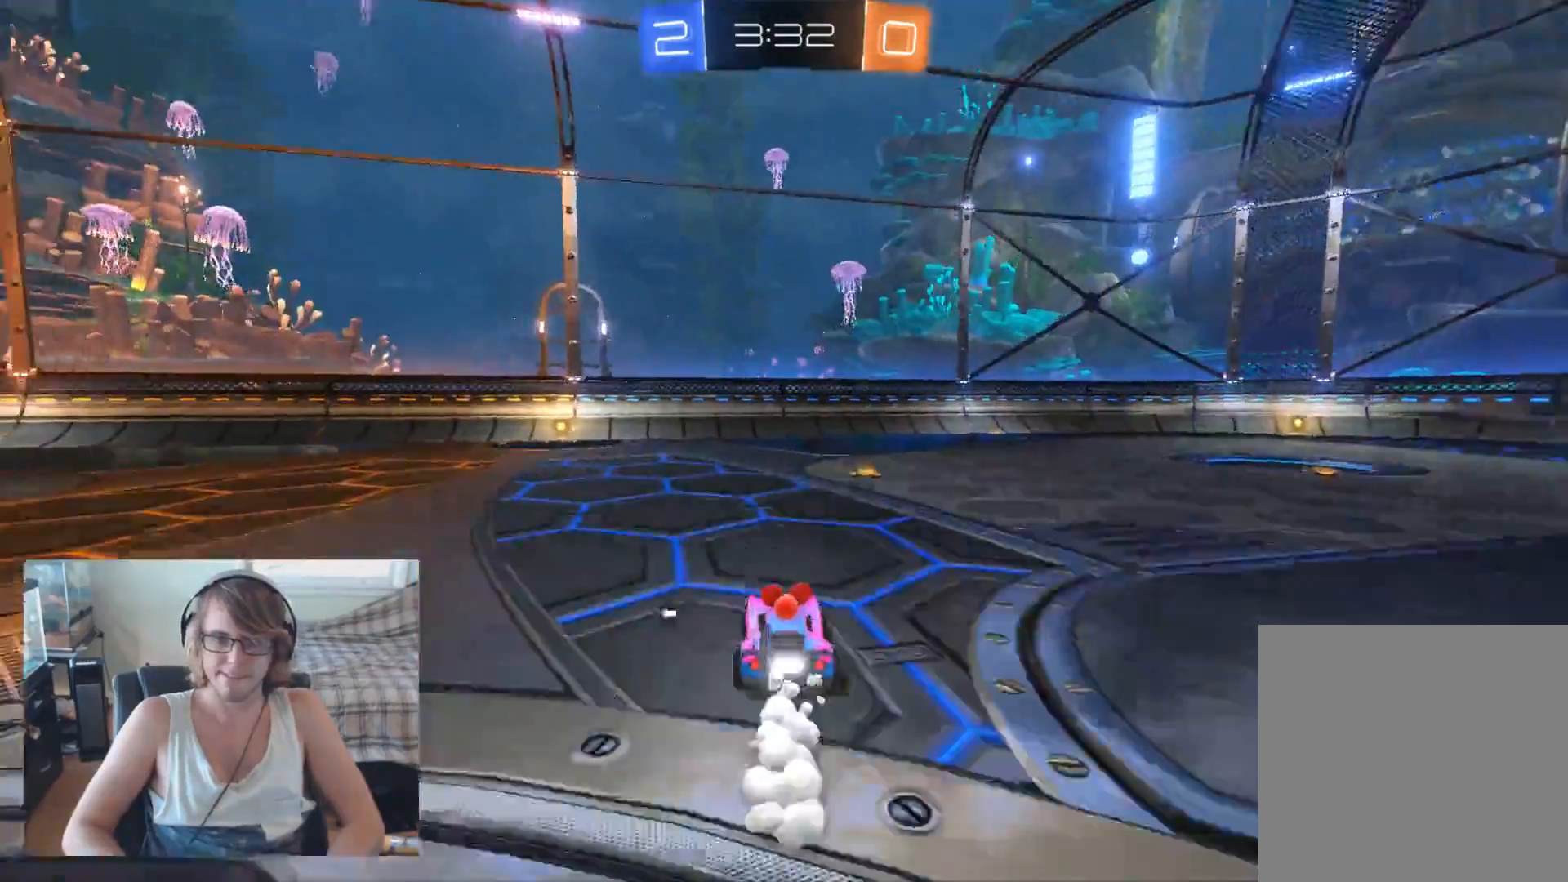
{"buttons": ["R2"], "left_stick": "center", "right_stick": "center", "events": [[167, "left_stick", "center"], [300, "Y", "down"], [400, "Y", "up"]]}
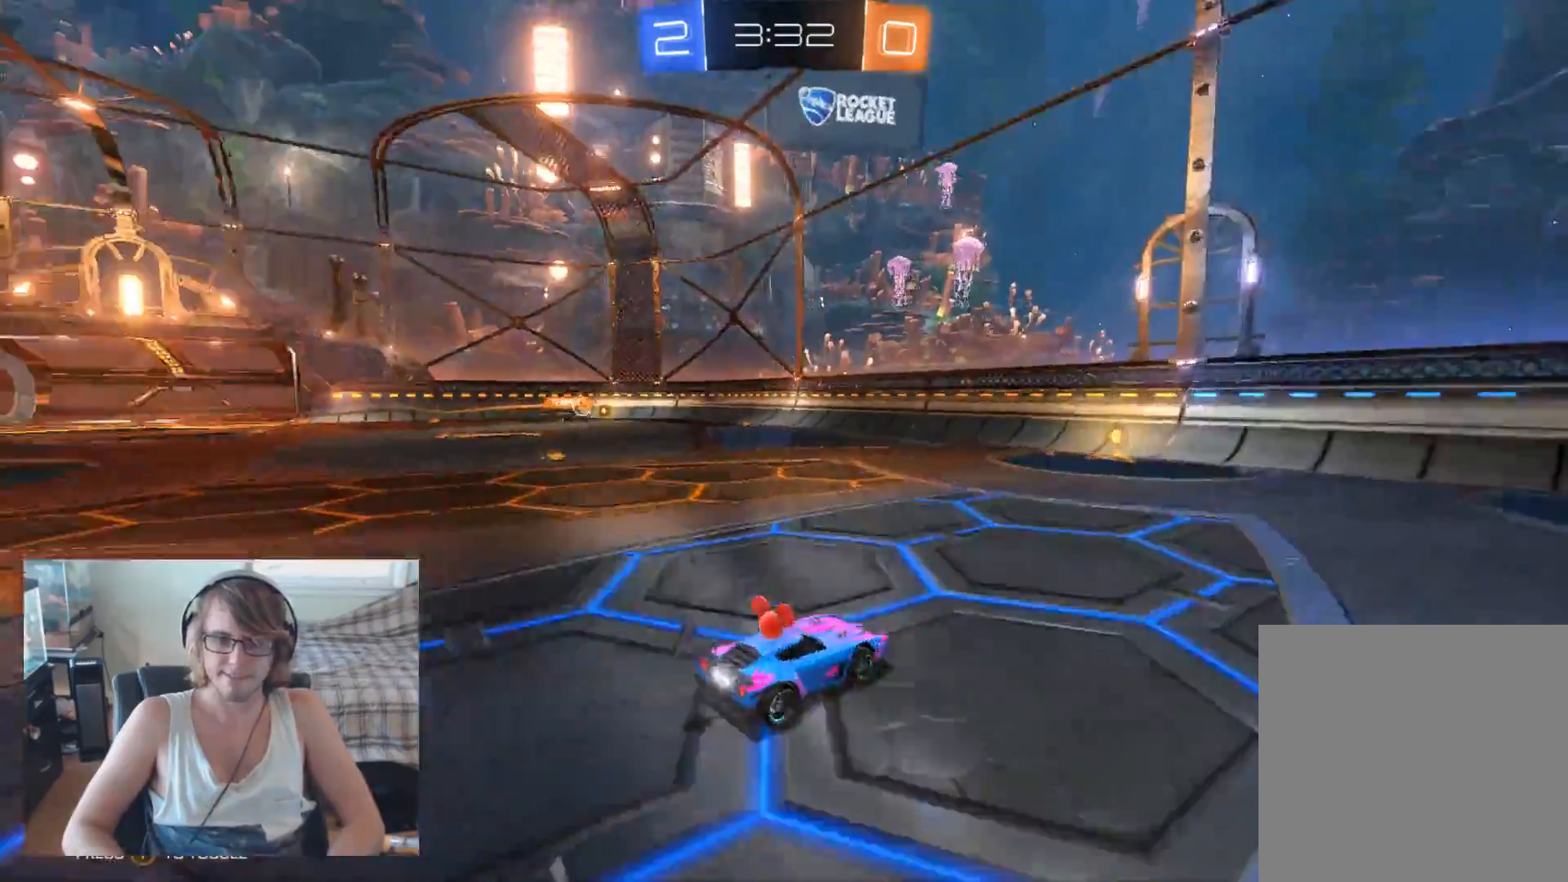
{"buttons": ["R2"], "left_stick": "up-left", "right_stick": "center", "events": [[467, "left_stick", "up-left"]]}
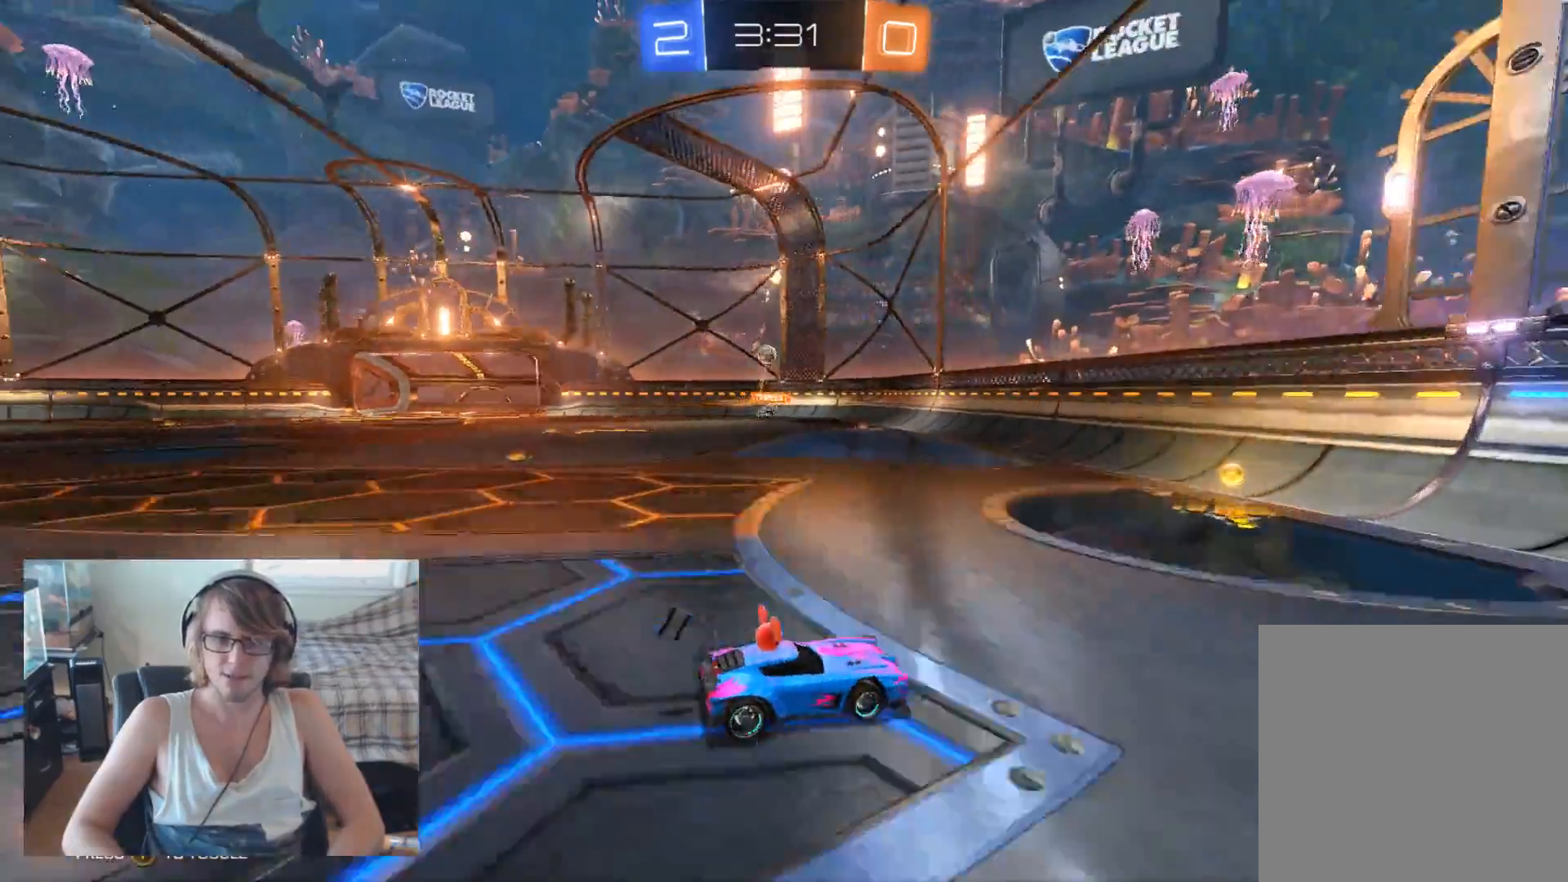
{"buttons": ["L2"], "left_stick": "left", "right_stick": "center", "events": [[67, "X", "down"], [167, "R2", "up"], [233, "X", "up"], [233, "left_stick", "center"], [367, "left_stick", "left"], [500, "L2", "down"]]}
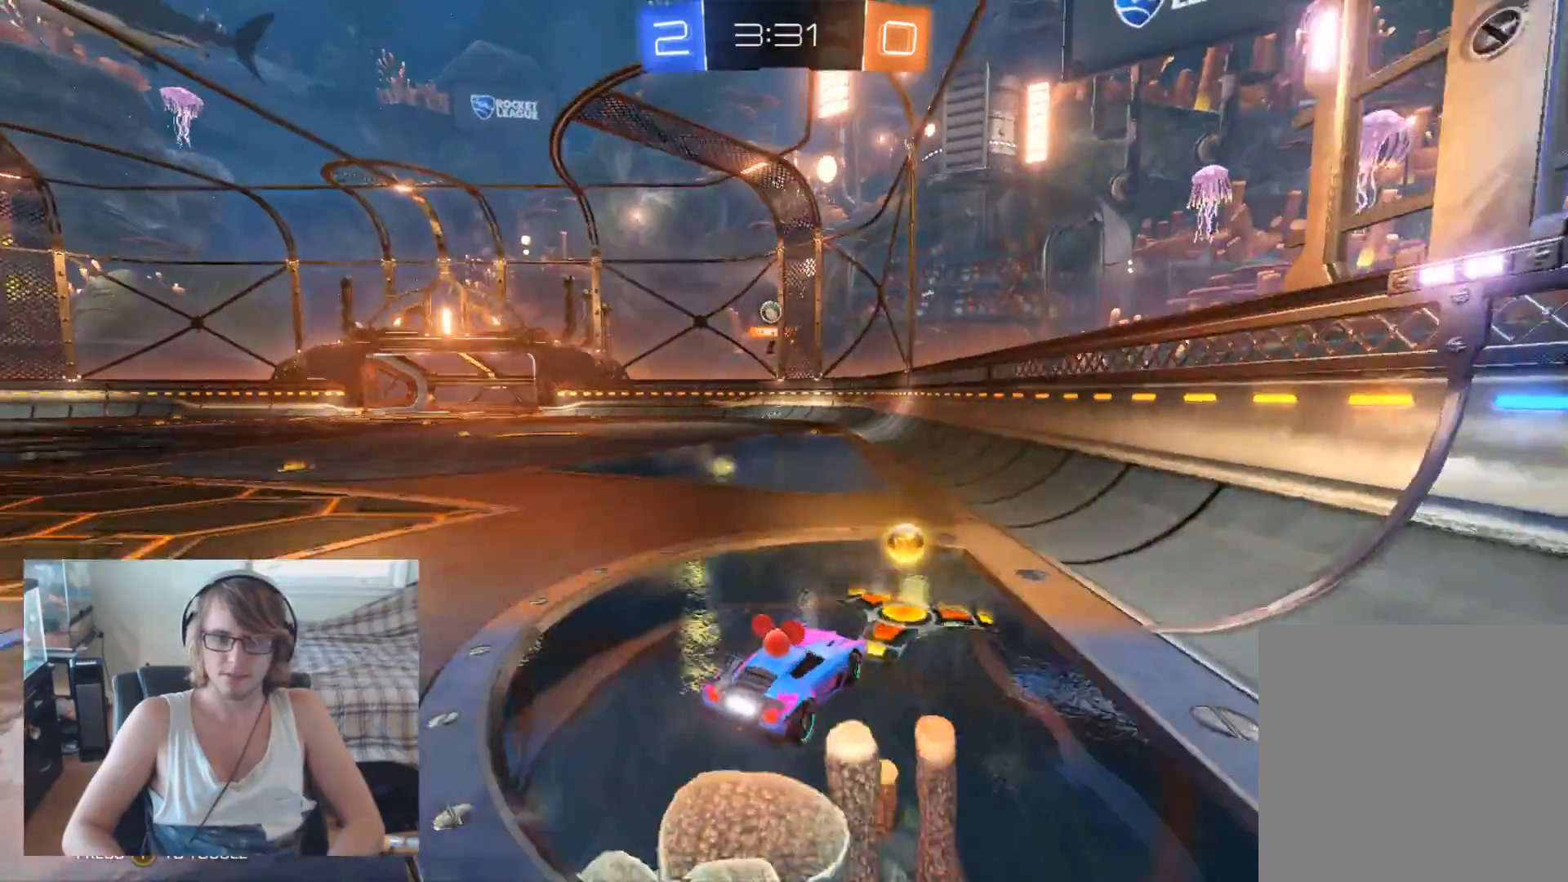
{"buttons": [], "left_stick": "center", "right_stick": "center", "events": [[200, "left_stick", "center"], [367, "L2", "up"]]}
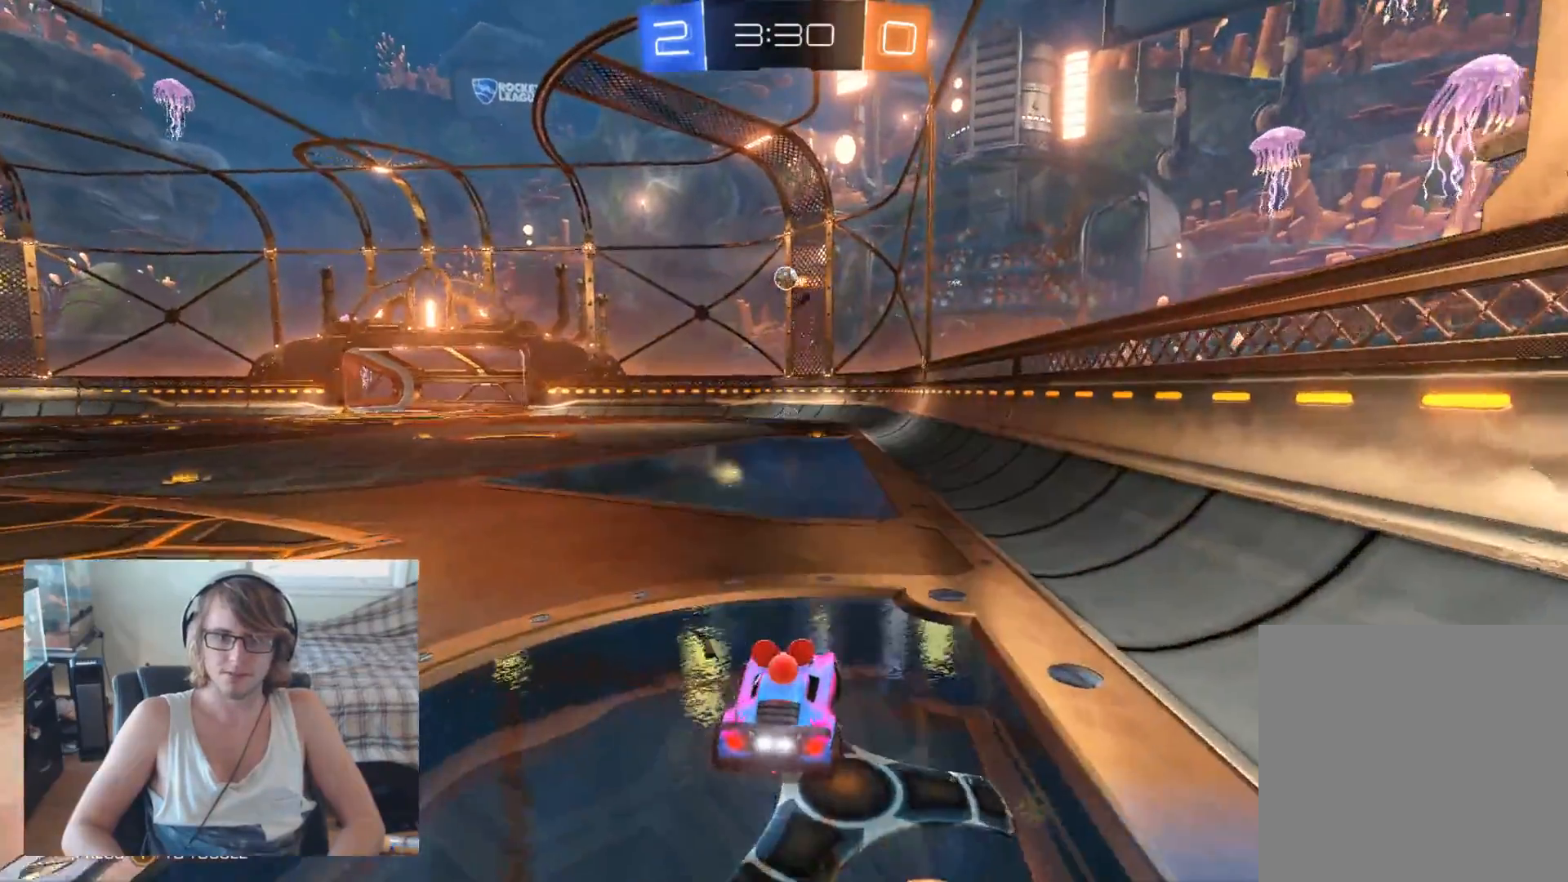
{"buttons": ["R2"], "left_stick": "center", "right_stick": "center", "events": [[267, "R2", "down"]]}
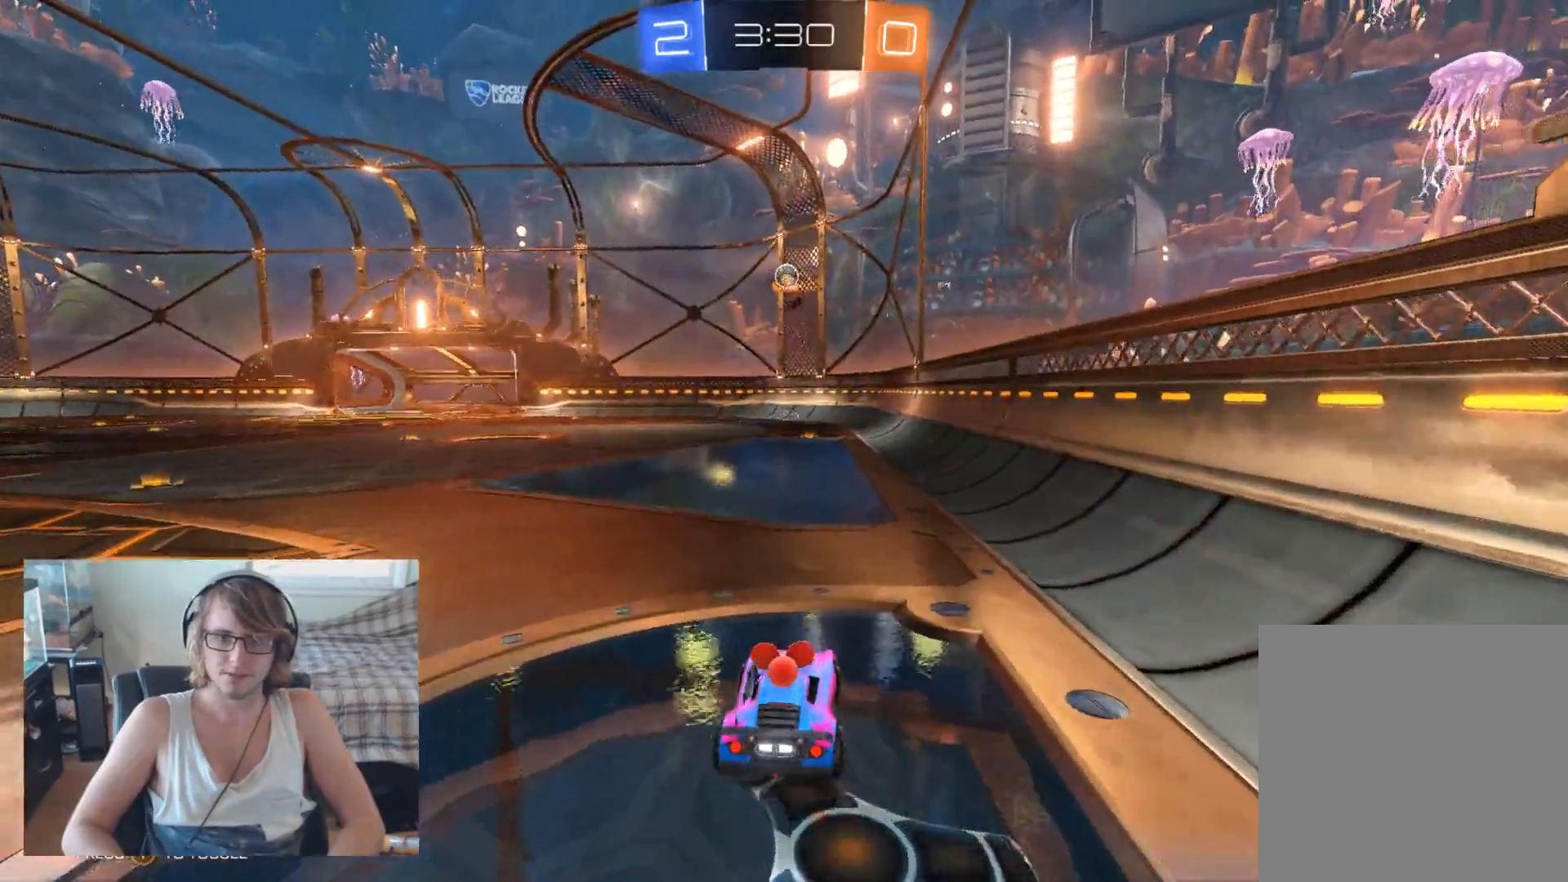
{"buttons": ["R2"], "left_stick": "center", "right_stick": "center", "events": [[67, "left_stick", "up-left"], [200, "L1", "down"], [233, "left_stick", "center"], [267, "R2", "up"], [433, "L1", "up"], [500, "R2", "down"]]}